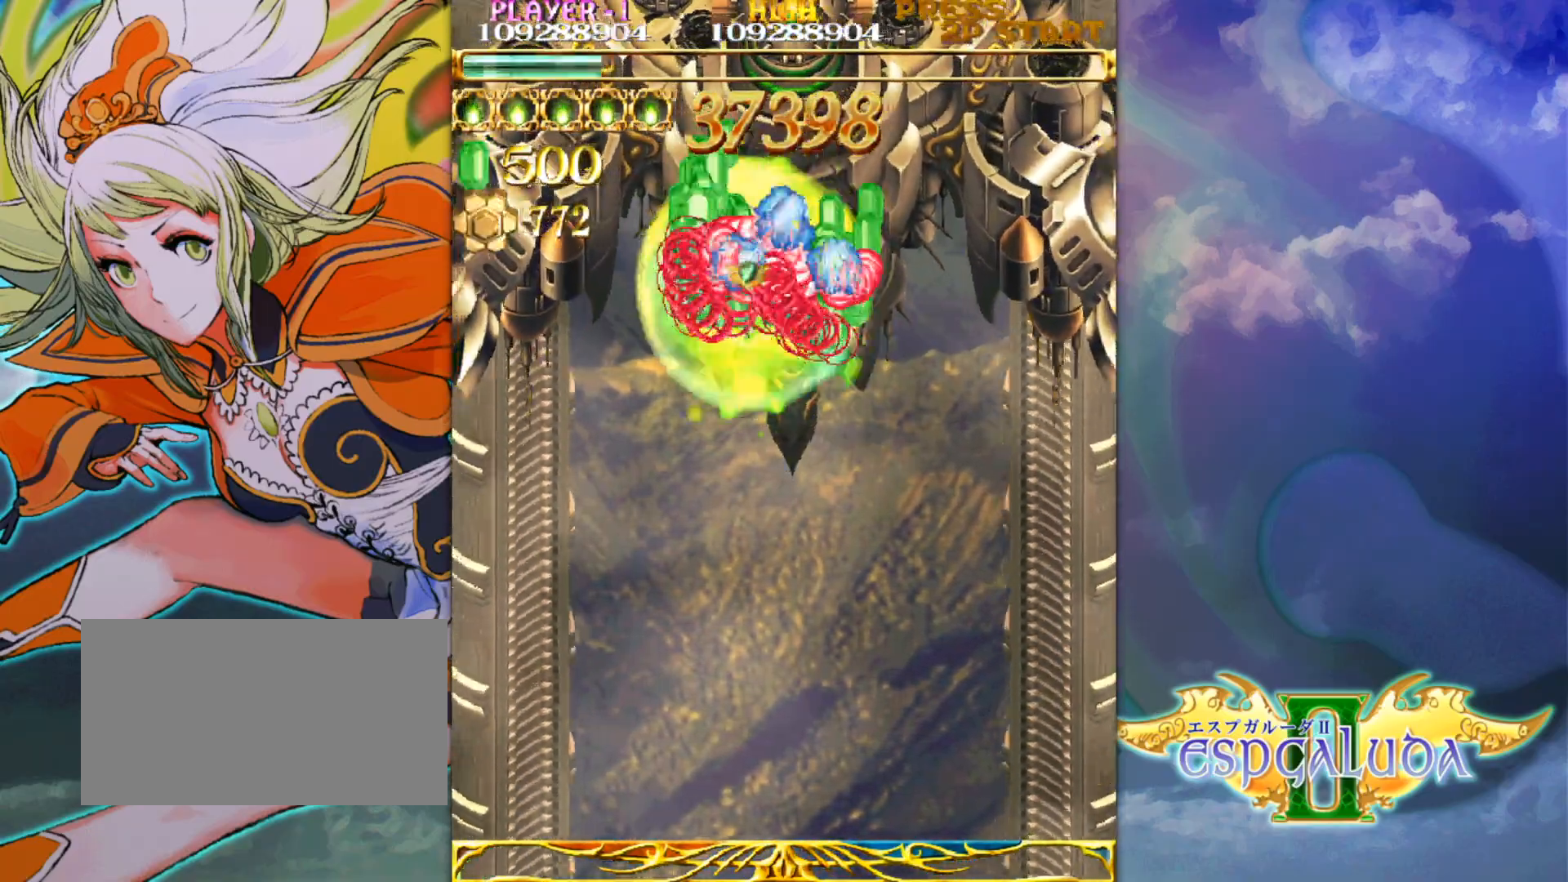
Gameplay with a controller (arcade stick); each line is a JSON object with the inputs held at the frame after it. "events" lists button and stick changes between this image and that frame as [ms after this image, input, new state], when the widget could be followed in between. Not read: L3 R3.
{"buttons": [], "left_stick": "down-left", "events": [[67, "left_stick", "right"], [117, "left_stick", "up"], [200, "left_stick", "left"], [267, "left_stick", "down"], [417, "left_stick", "up-left"], [500, "left_stick", "down-left"]]}
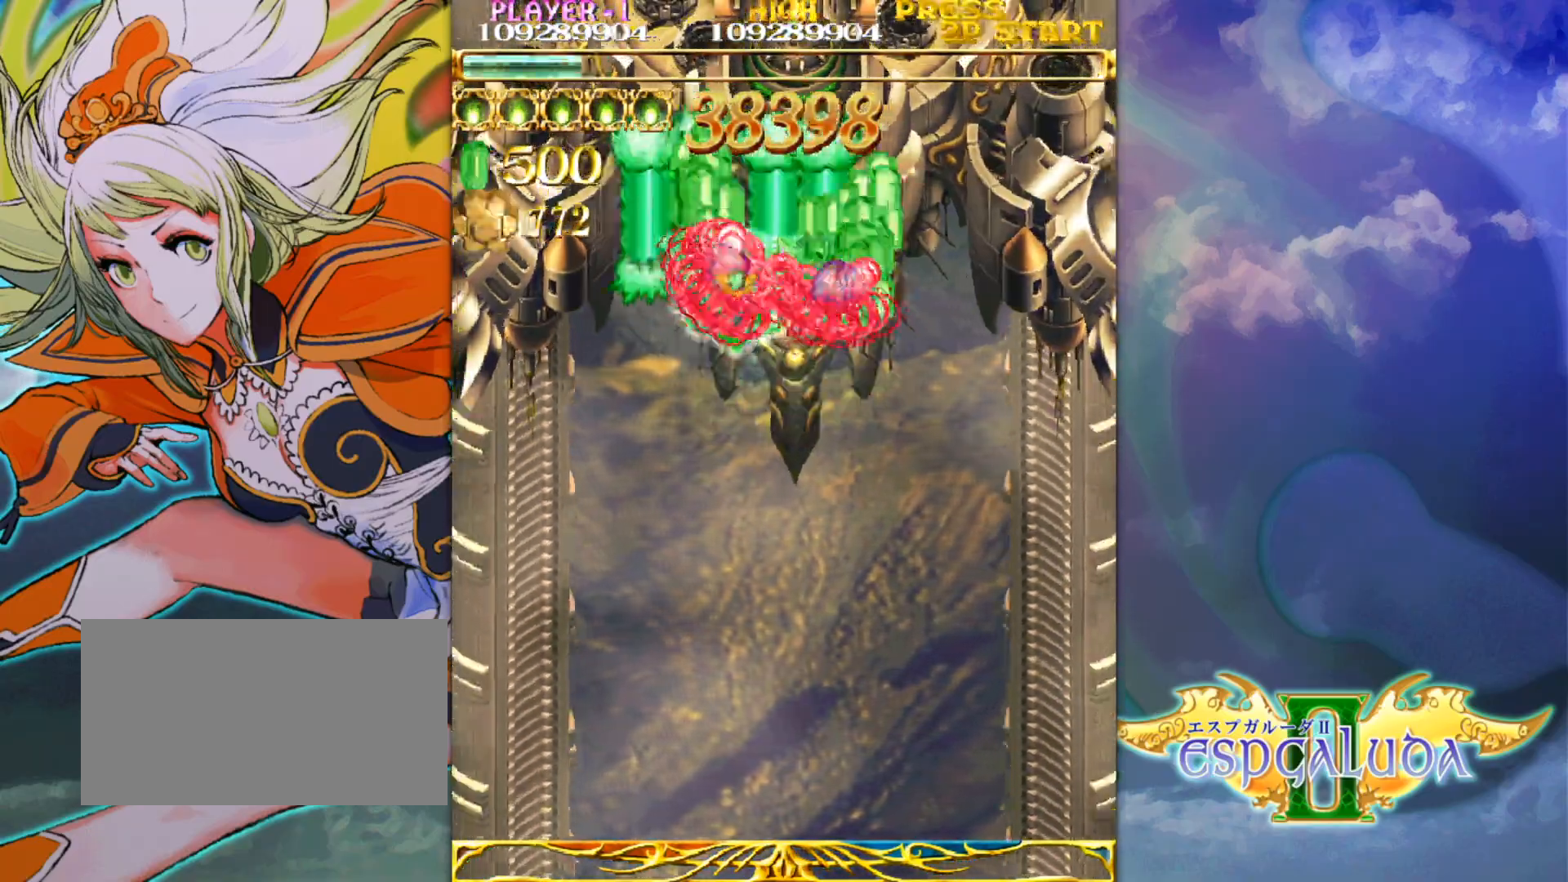
{"buttons": [], "left_stick": "down-right", "events": [[100, "left_stick", "down-right"], [183, "left_stick", "up"], [250, "left_stick", "left"], [333, "left_stick", "down-right"]]}
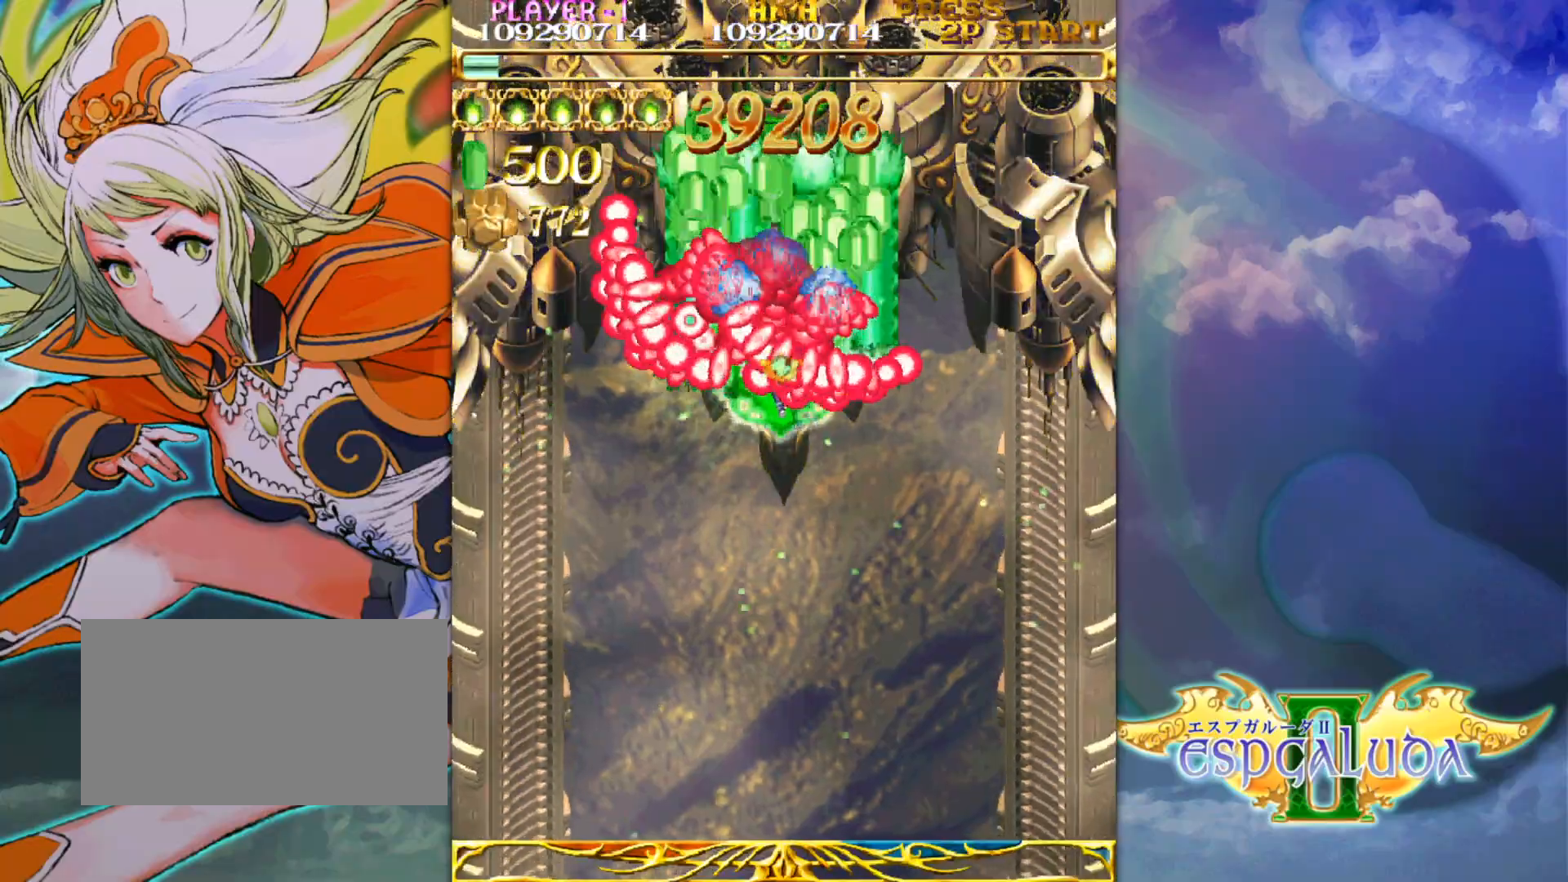
{"buttons": [], "left_stick": "down-right", "events": []}
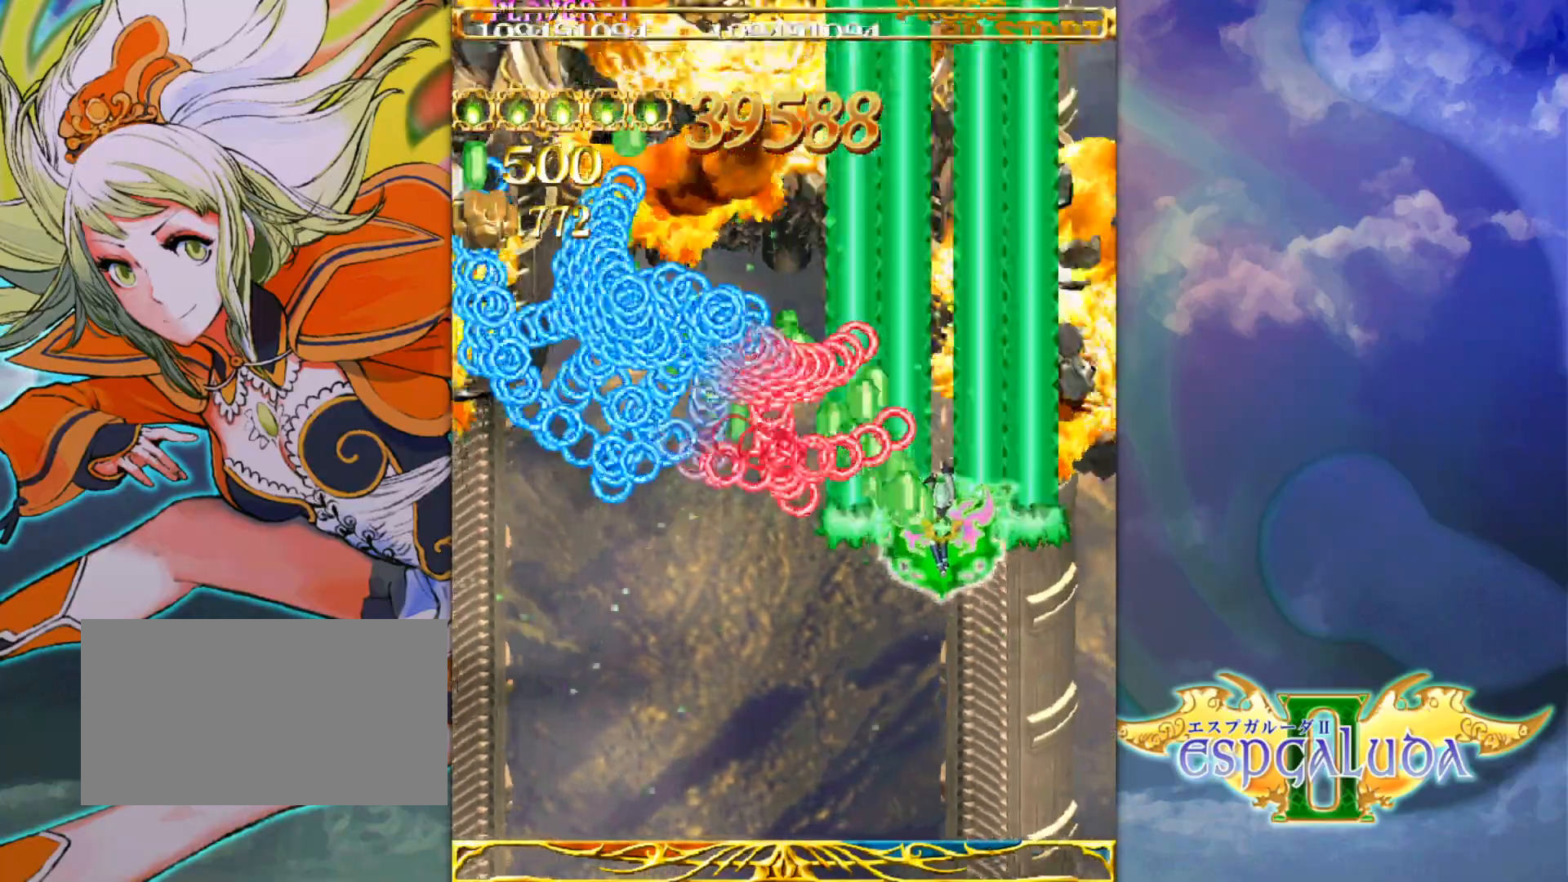
{"buttons": [], "left_stick": "down-left", "events": [[183, "left_stick", "down-left"]]}
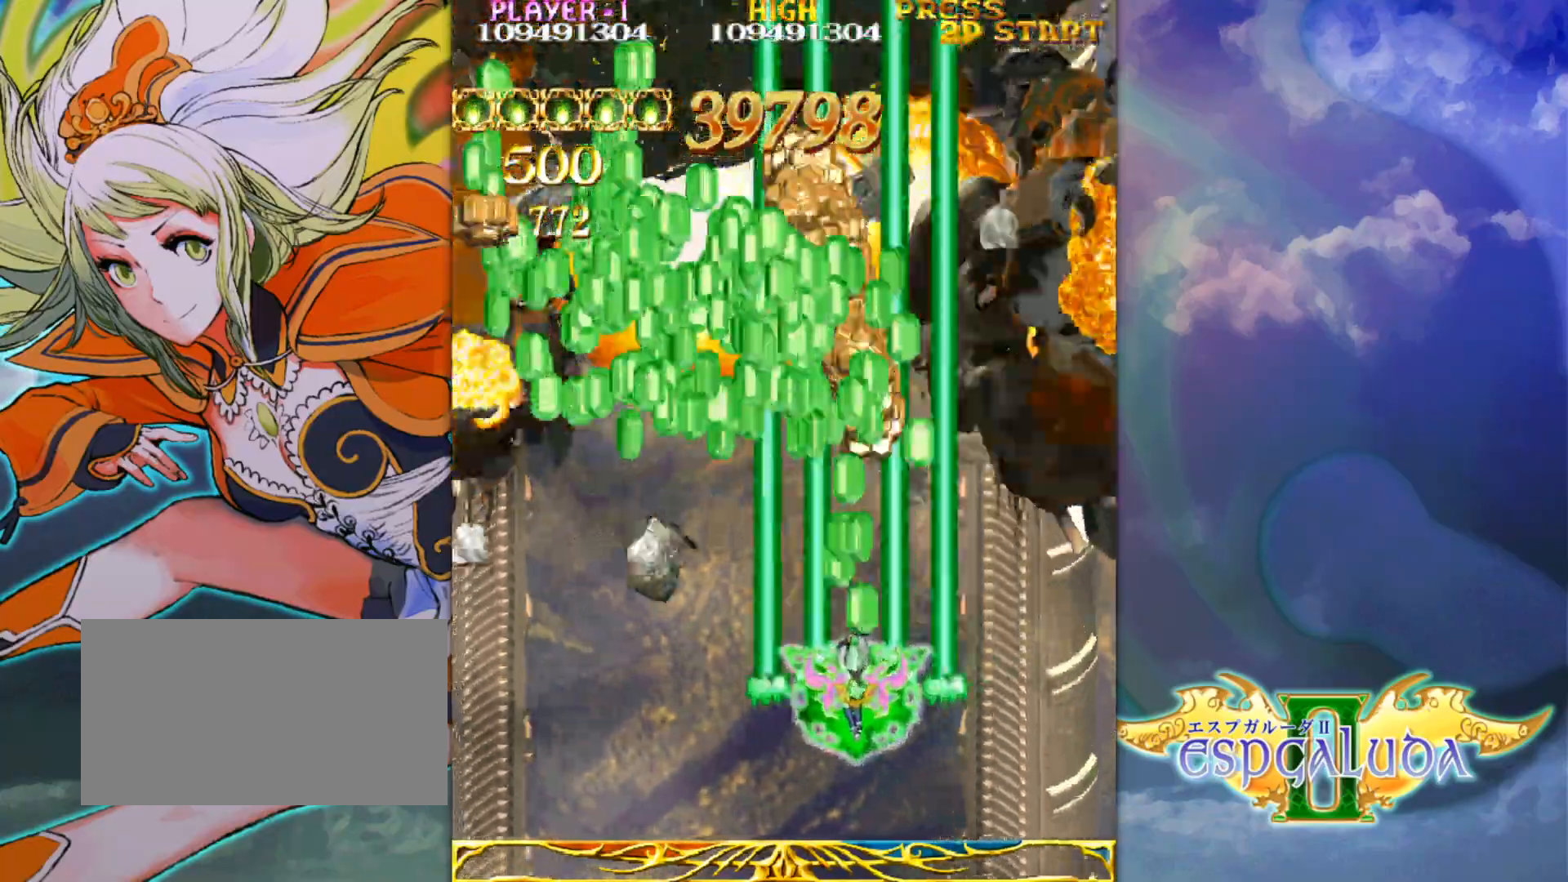
{"buttons": [], "left_stick": "right", "events": [[67, "left_stick", "up-left"], [450, "left_stick", "right"]]}
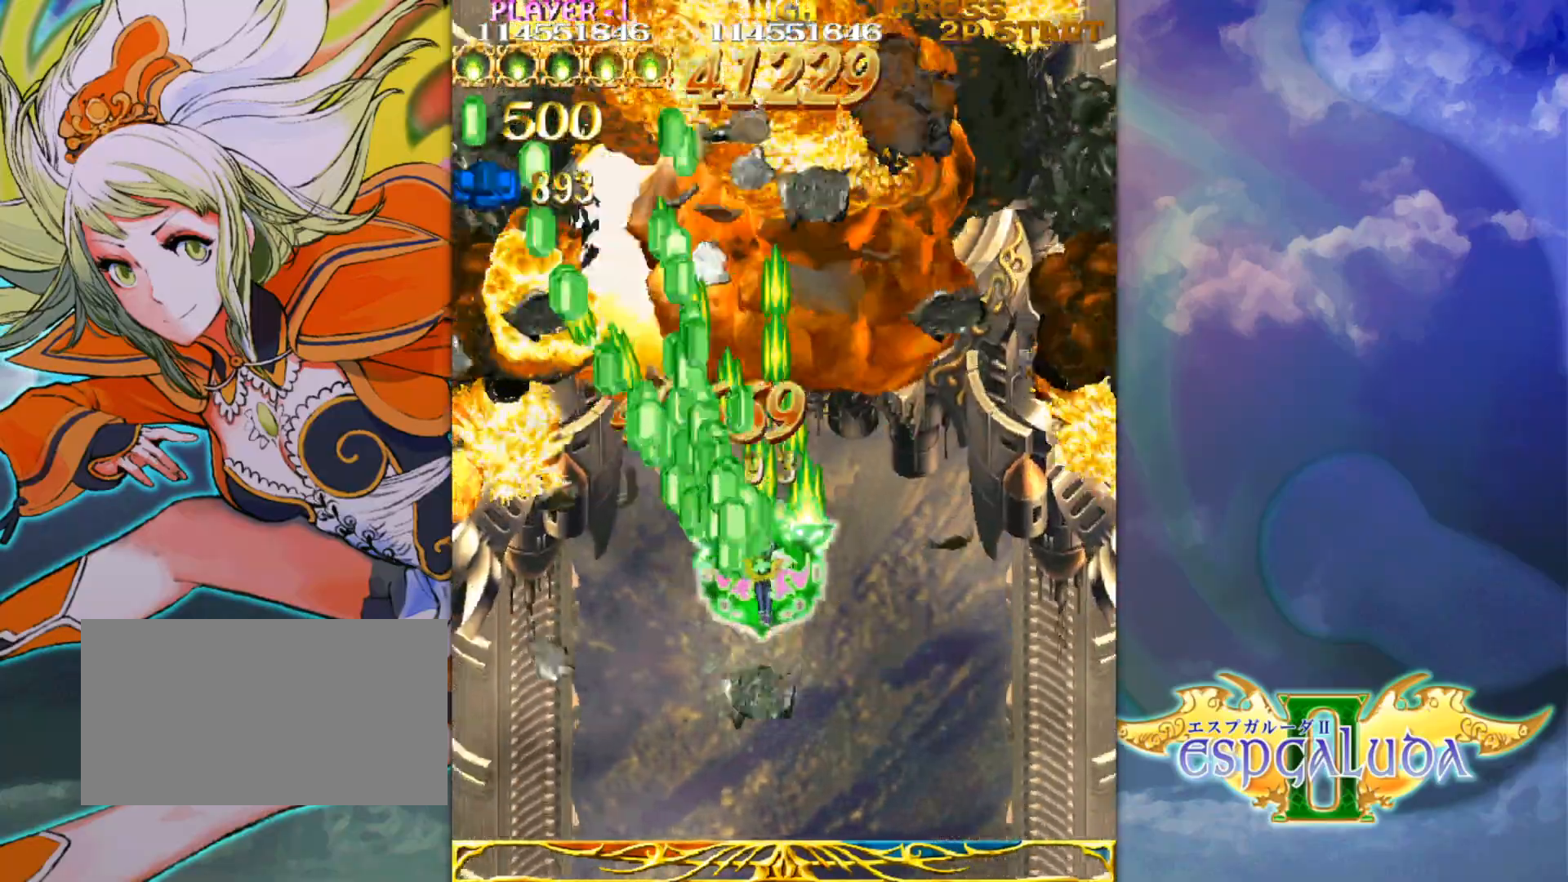
{"buttons": [], "left_stick": "center", "events": [[83, "left_stick", "center"], [167, "left_stick", "up"], [250, "left_stick", "center"]]}
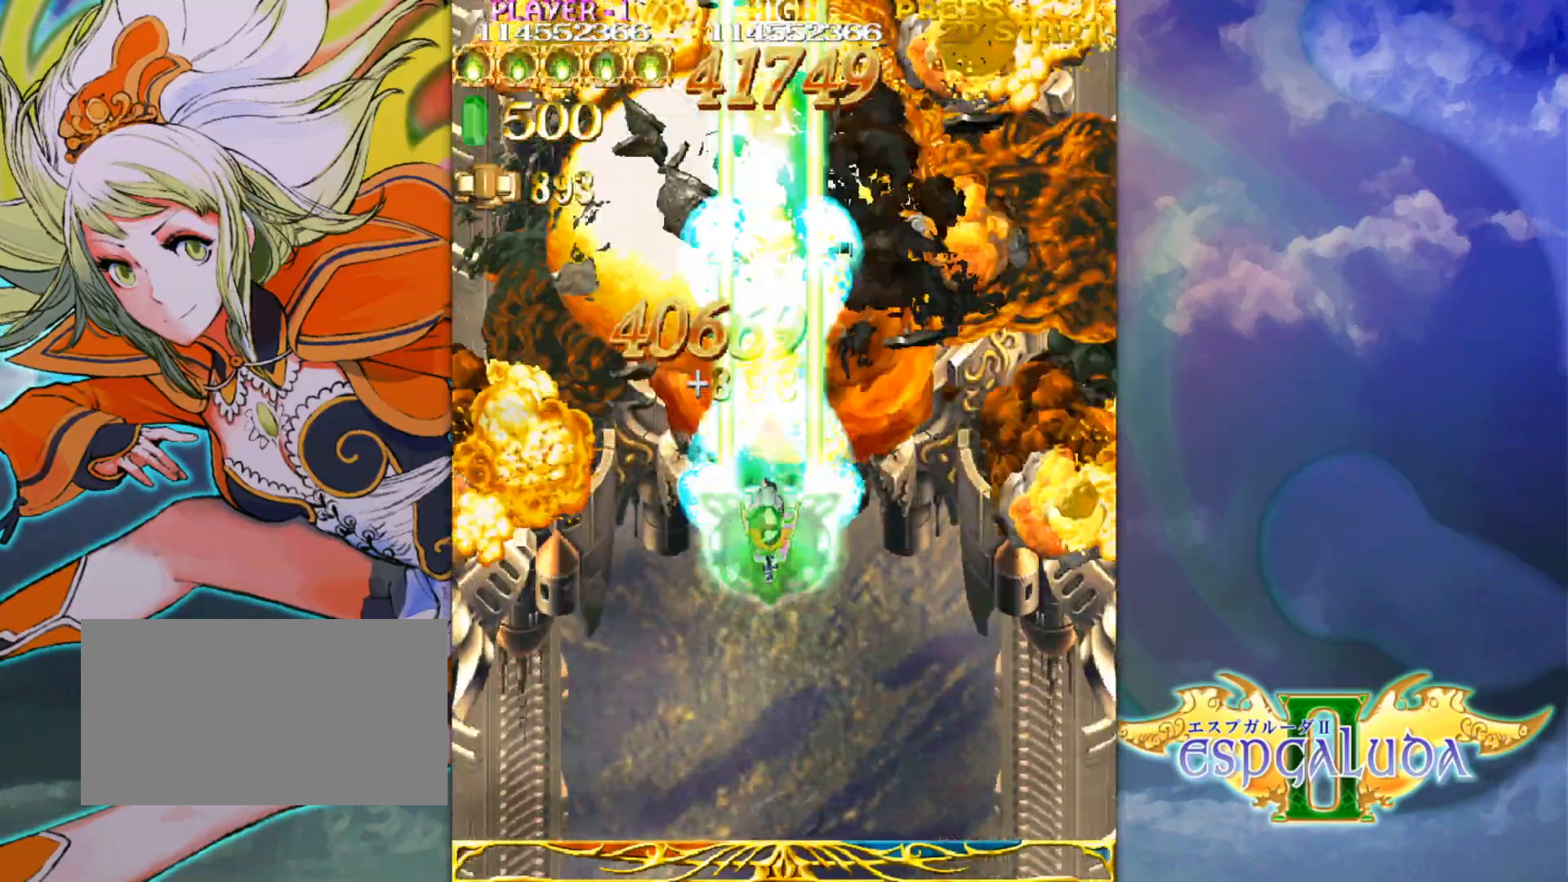
{"buttons": [], "left_stick": "left", "events": [[150, "left_stick", "down"], [333, "left_stick", "center"], [433, "left_stick", "left"]]}
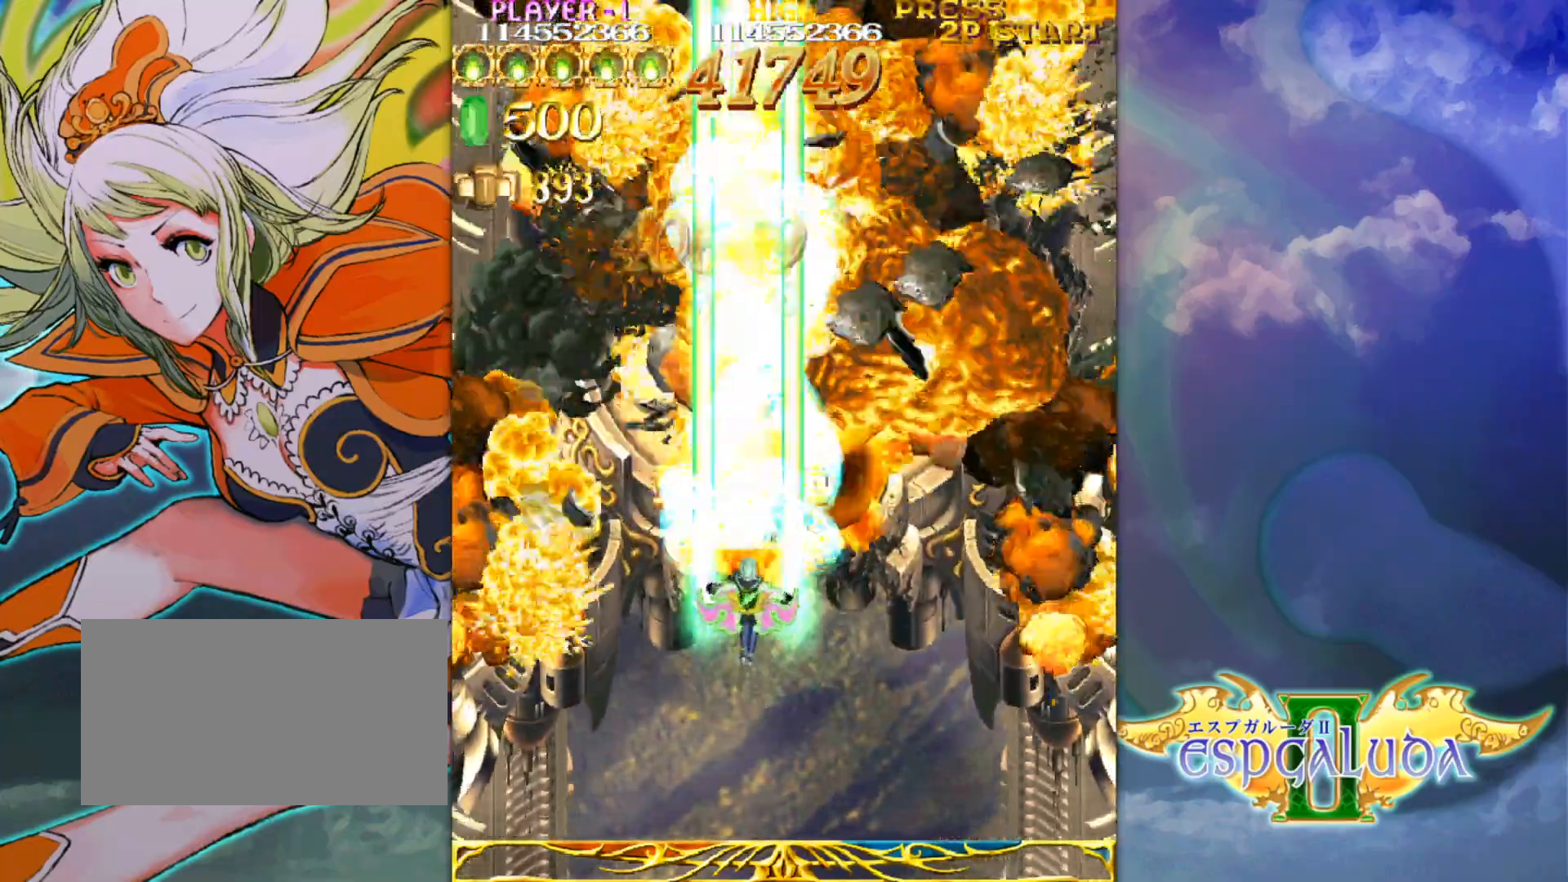
{"buttons": [], "left_stick": "up", "events": [[200, "left_stick", "up-left"], [500, "left_stick", "up"]]}
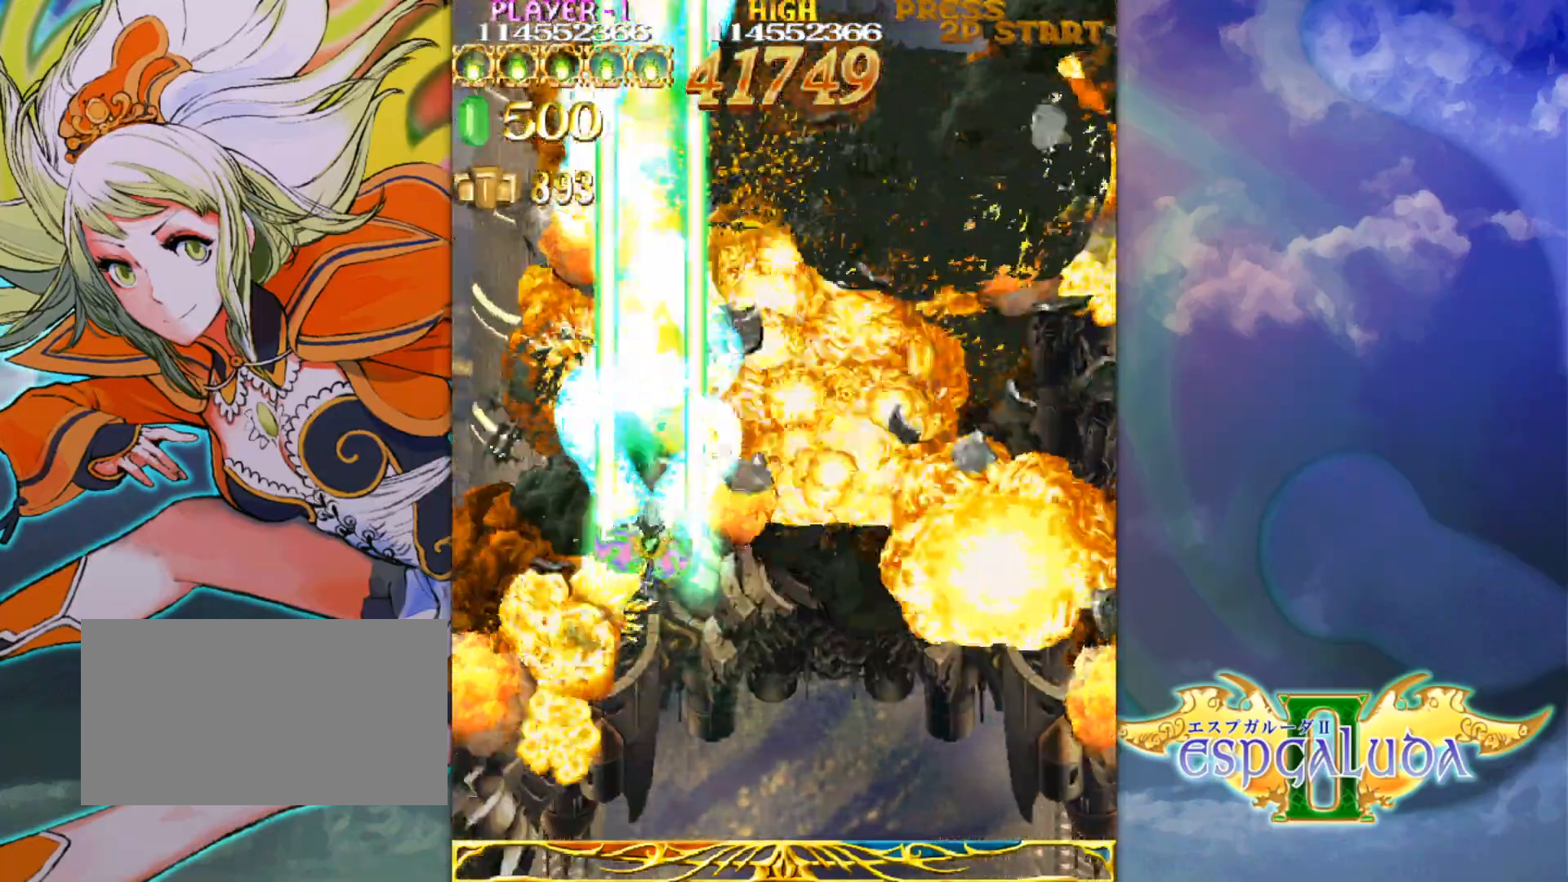
{"buttons": [], "left_stick": "center", "events": [[50, "left_stick", "center"]]}
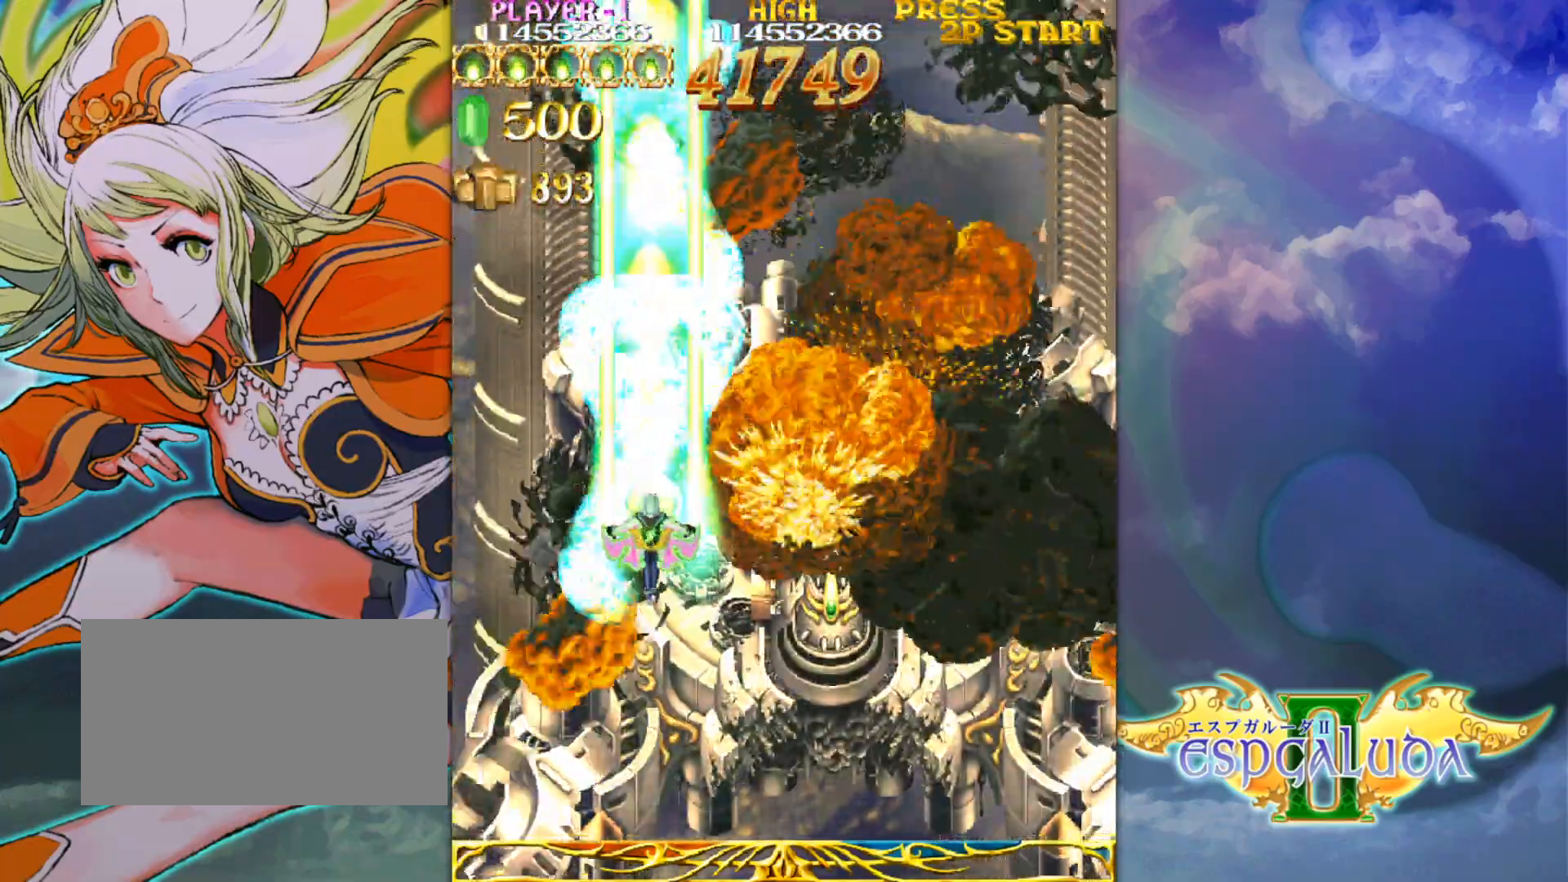
{"buttons": [], "left_stick": "center", "events": []}
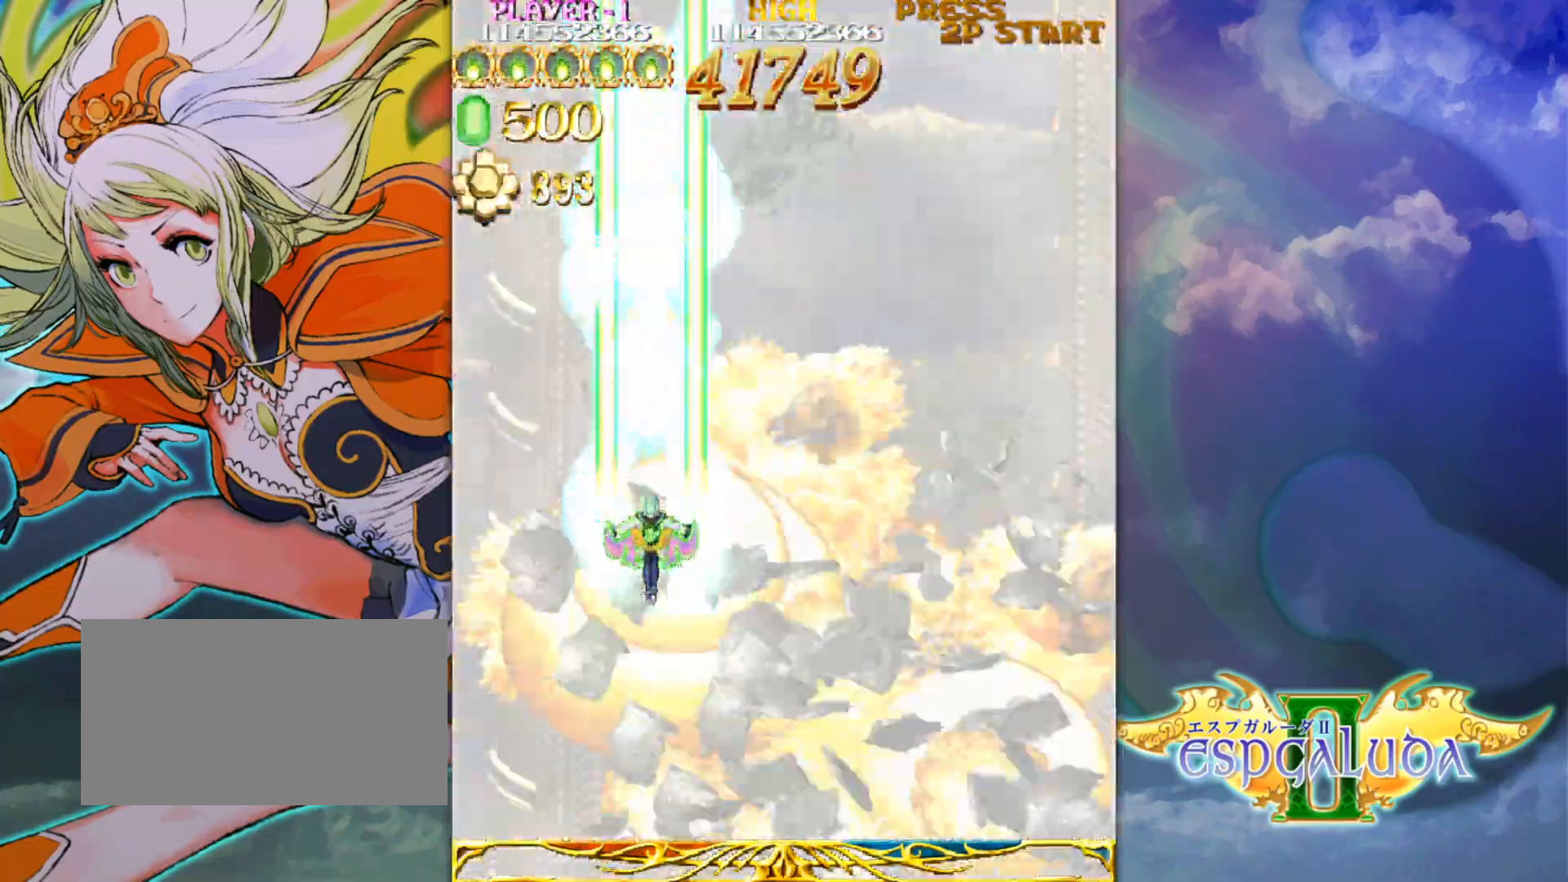
{"buttons": [], "left_stick": "center", "events": []}
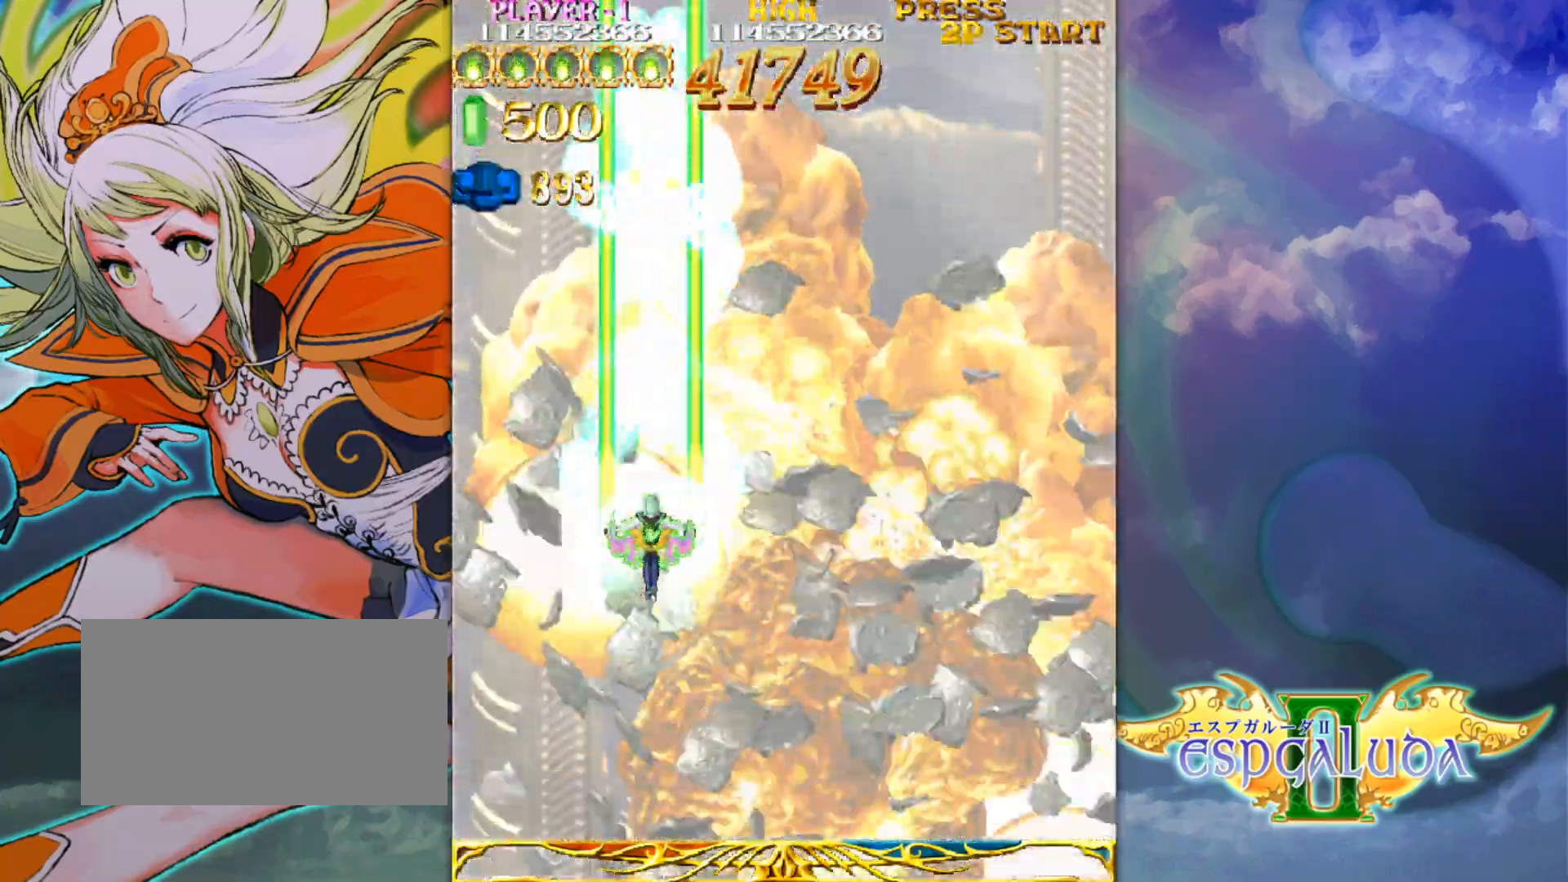
{"buttons": [], "left_stick": "center", "events": []}
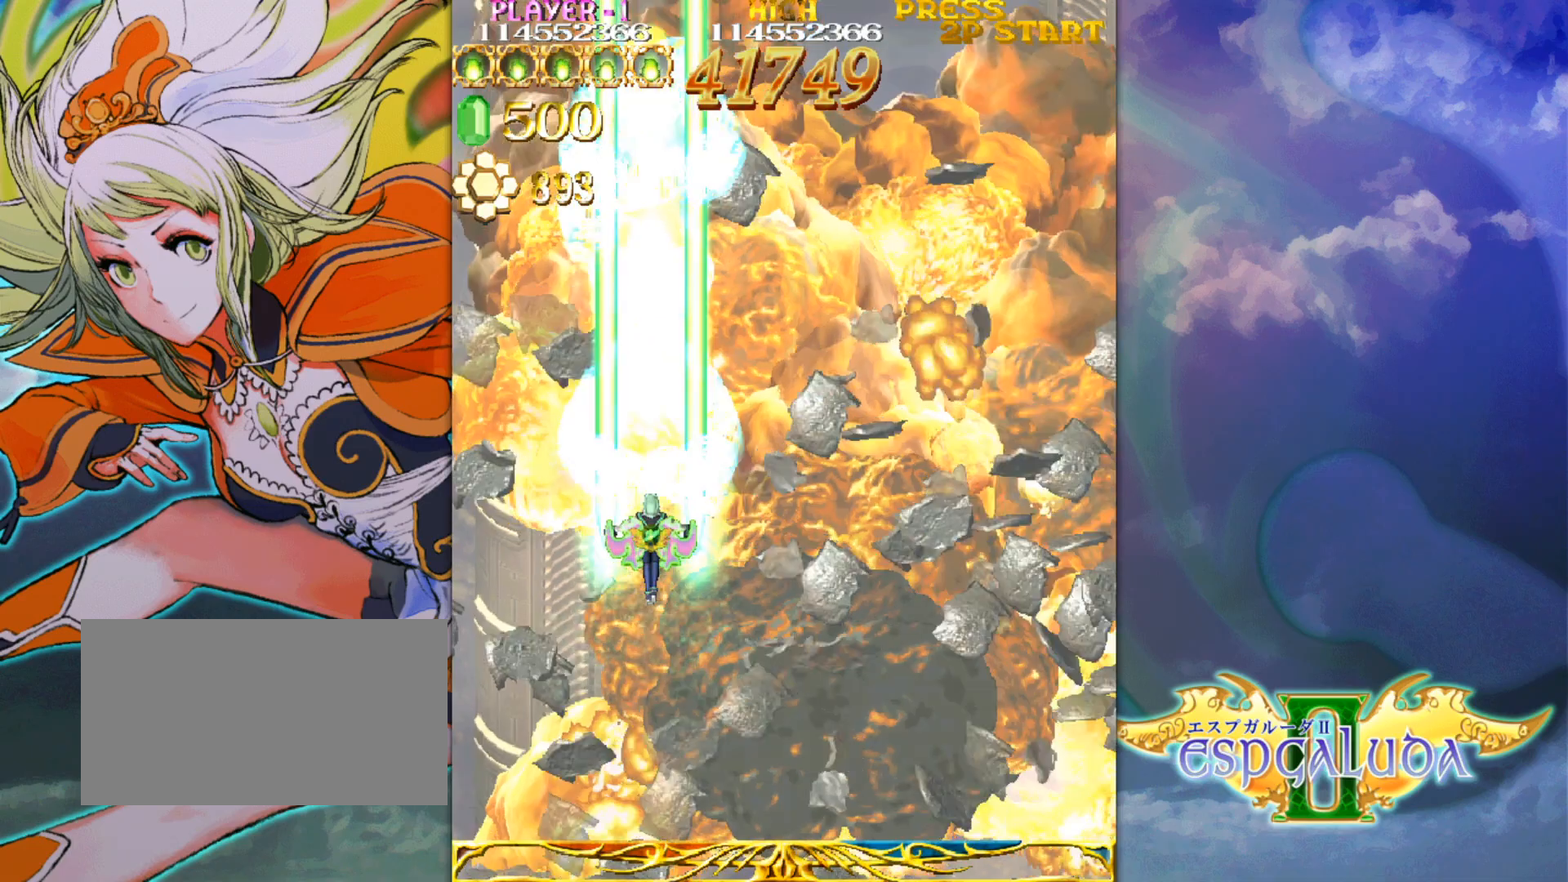
{"buttons": [], "left_stick": "center", "events": []}
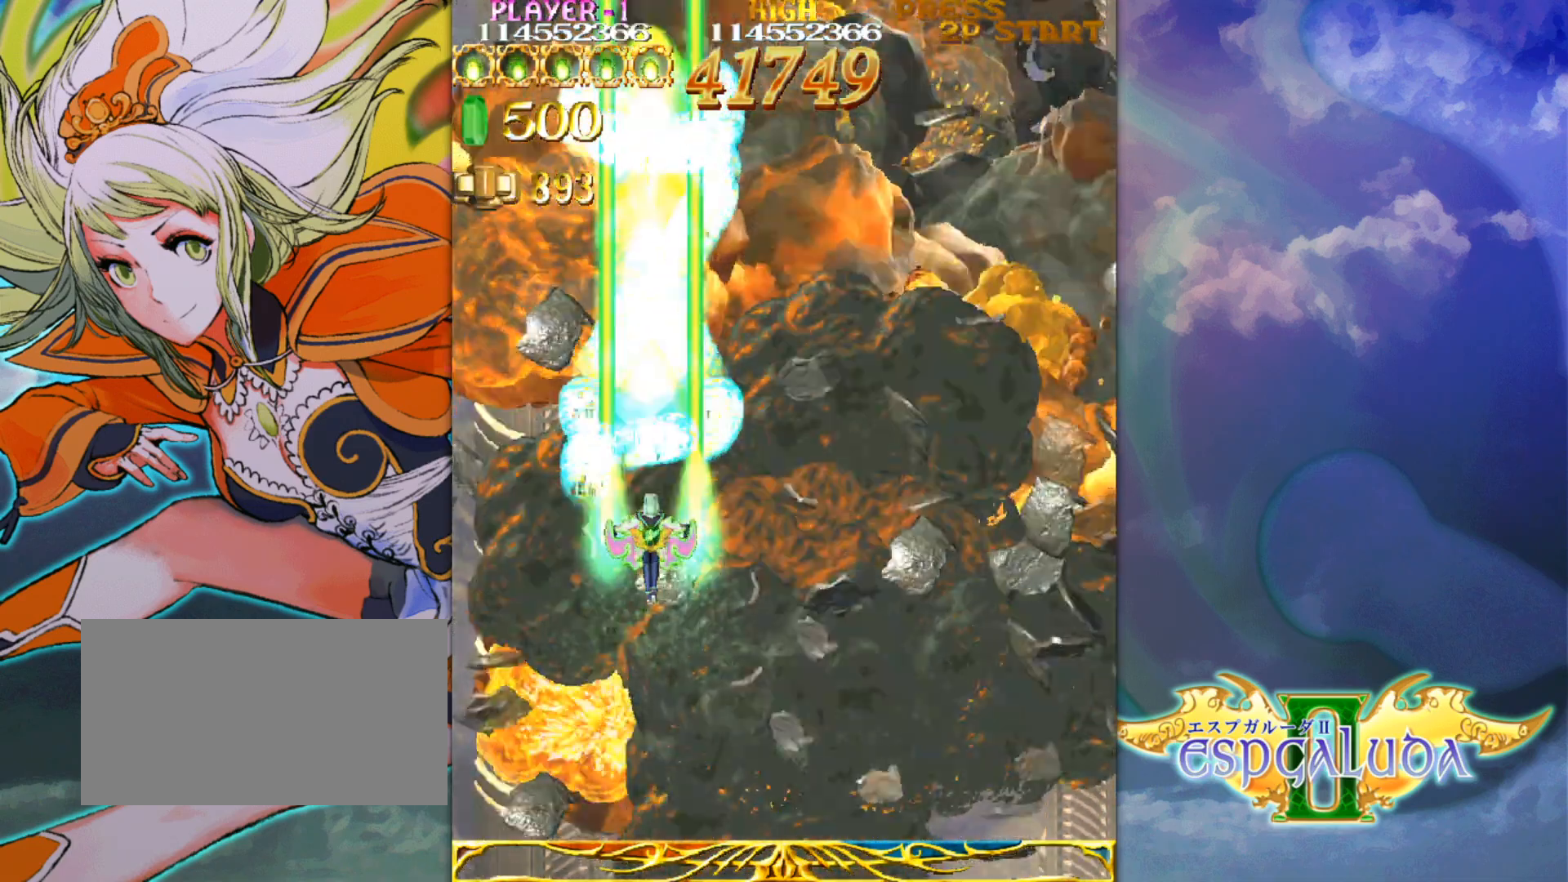
{"buttons": [], "left_stick": "center", "events": [[317, "left_stick", "up-left"], [450, "left_stick", "center"]]}
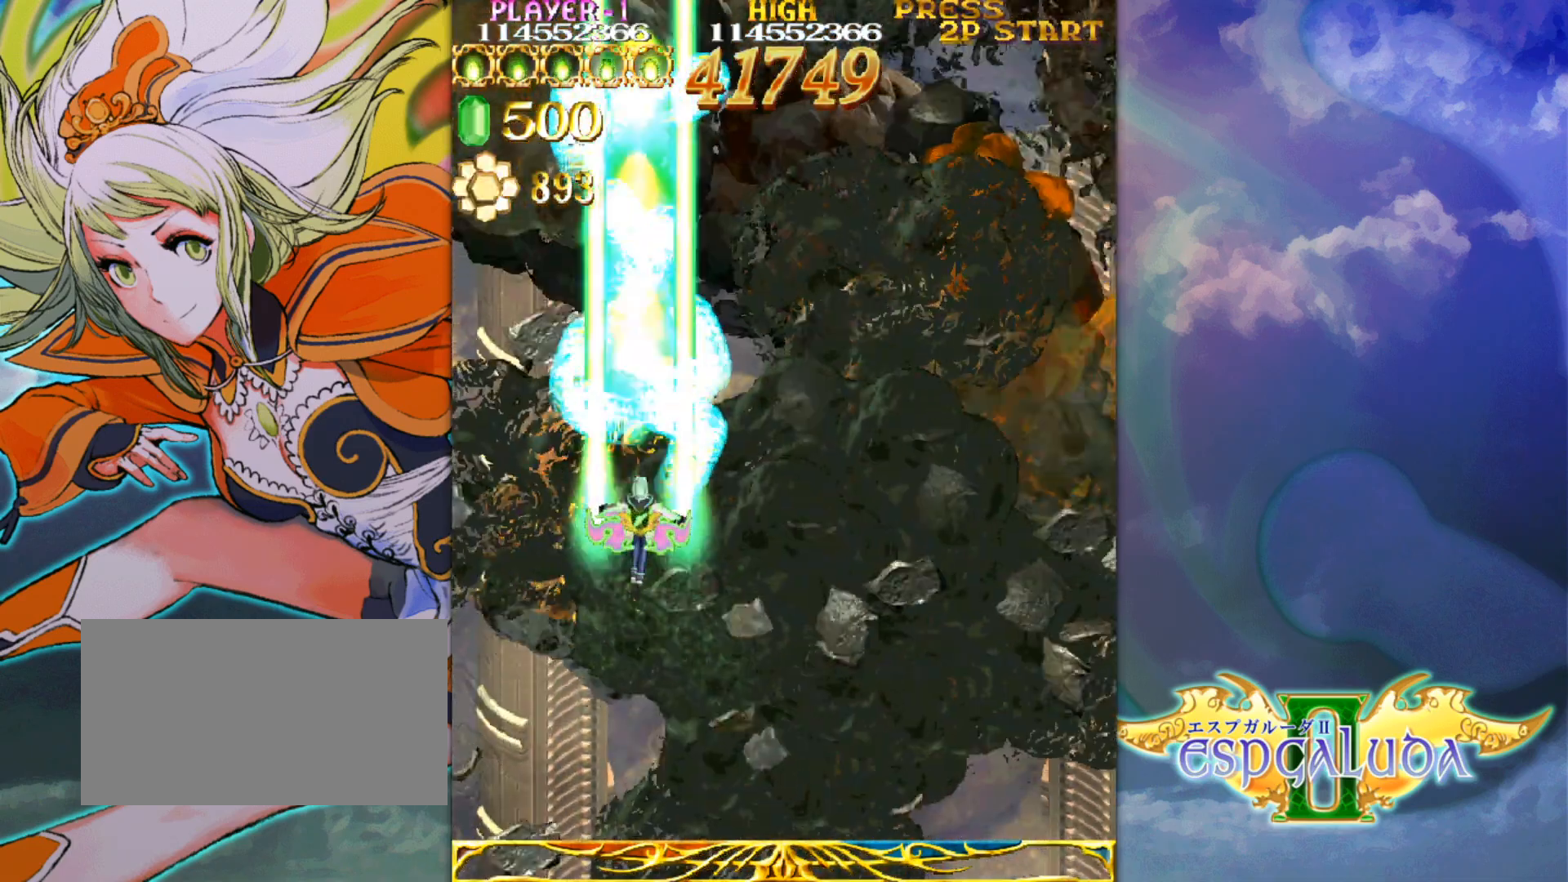
{"buttons": [], "left_stick": "center", "events": []}
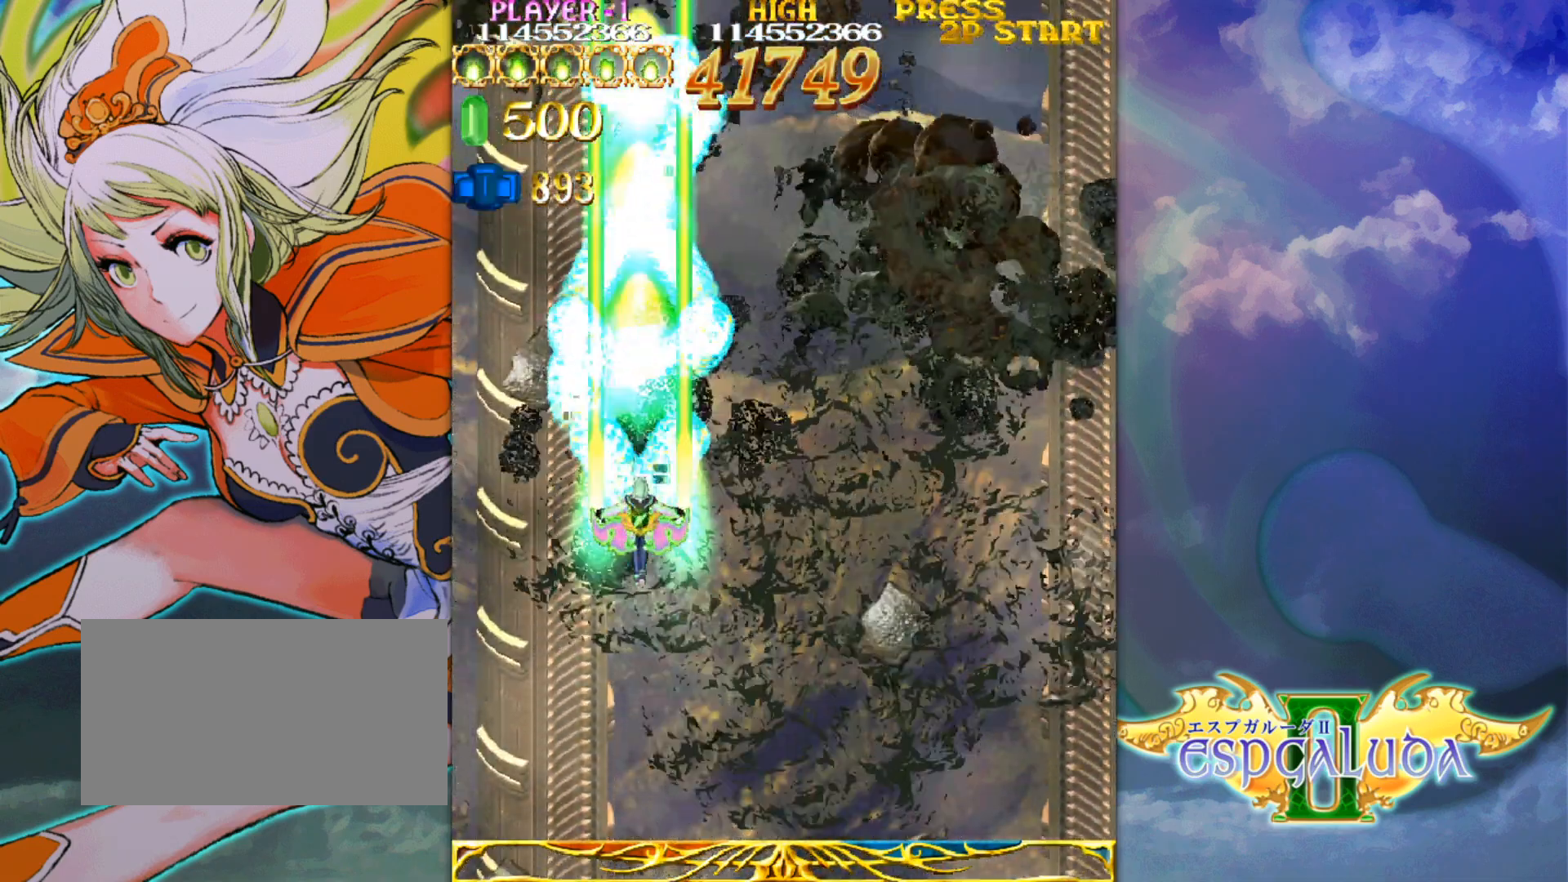
{"buttons": [], "left_stick": "center", "events": []}
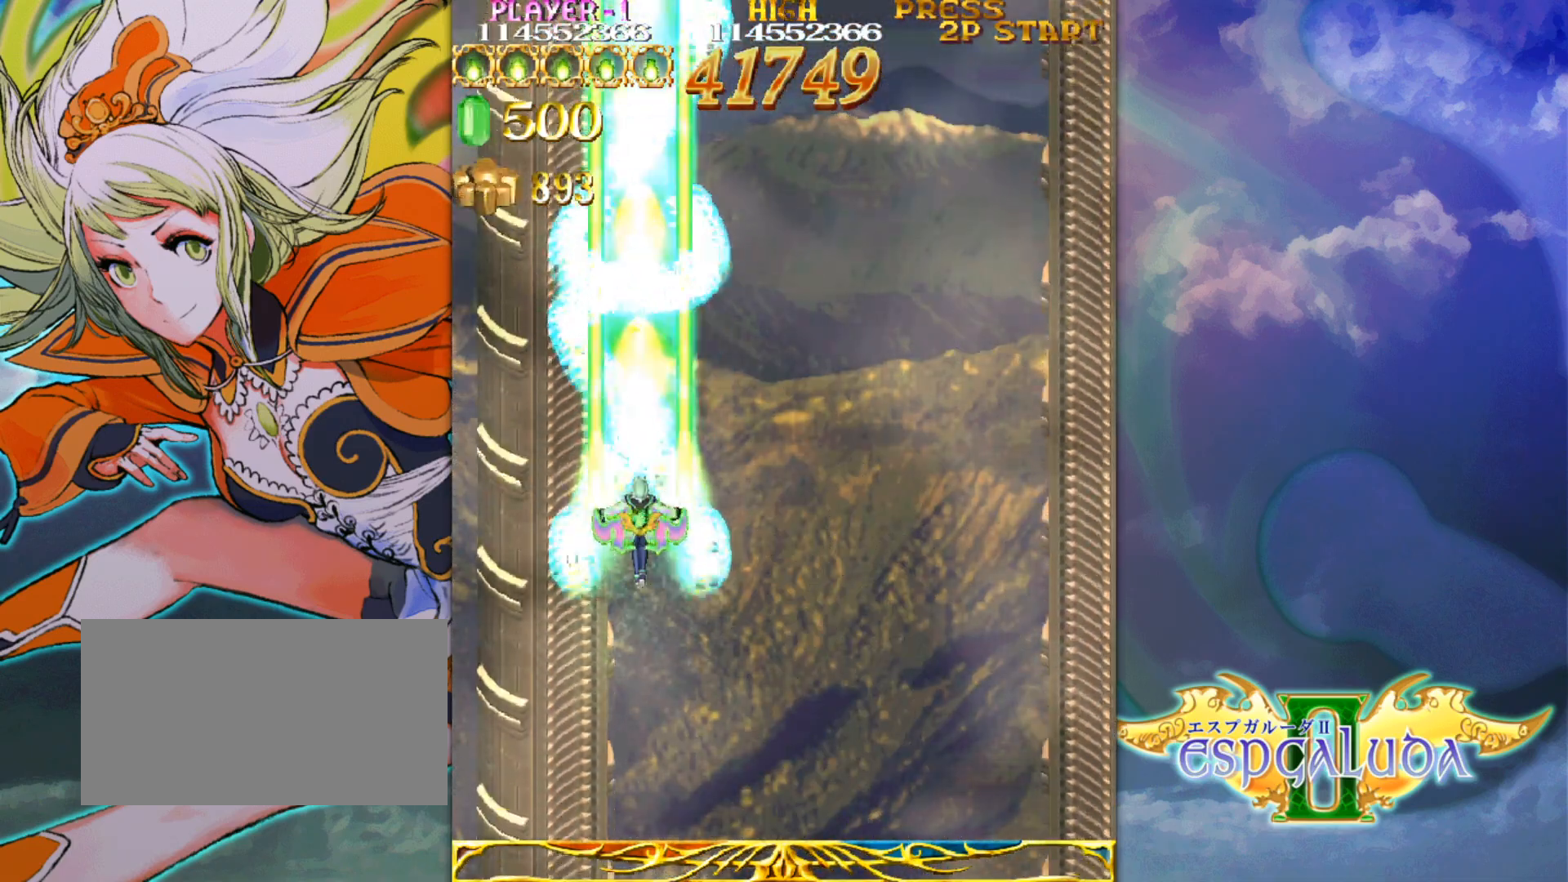
{"buttons": [], "left_stick": "center", "events": [[33, "left_stick", "up"], [317, "left_stick", "center"]]}
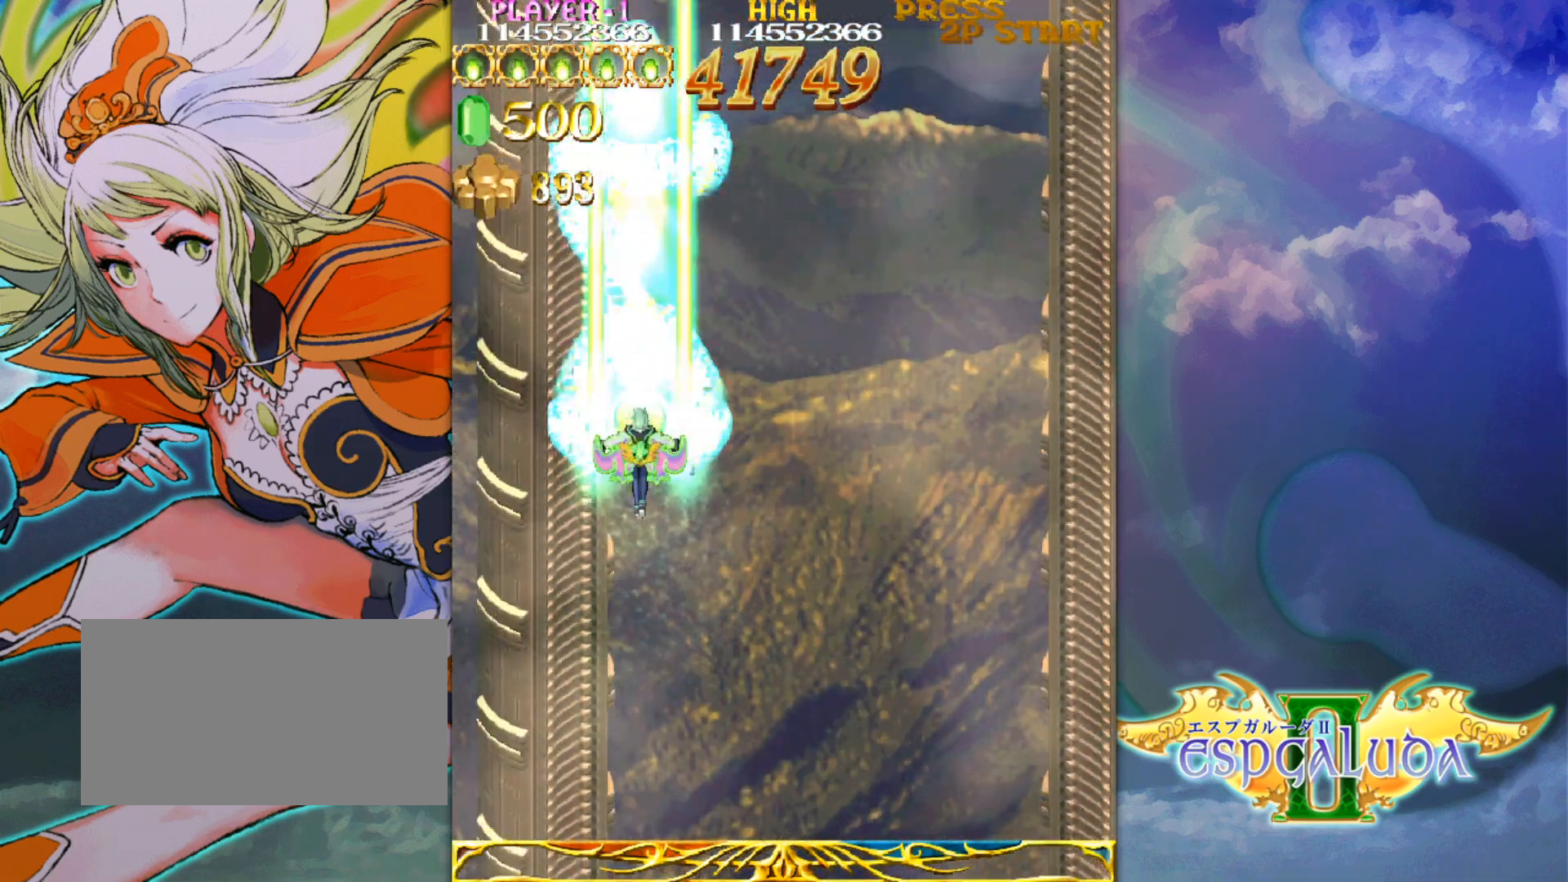
{"buttons": [], "left_stick": "center", "events": []}
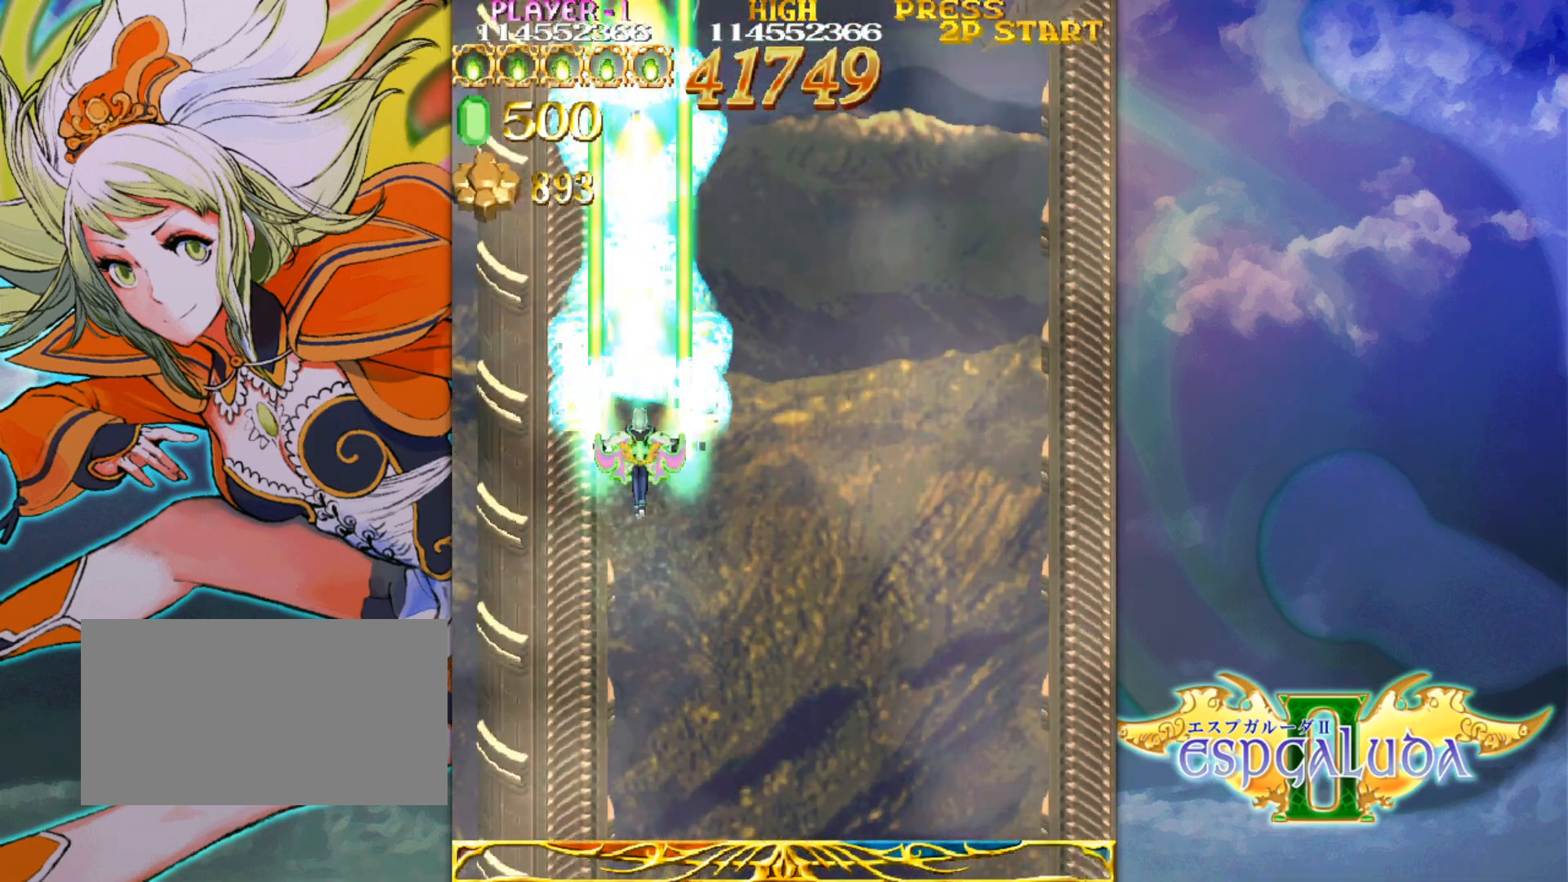
{"buttons": [], "left_stick": "center", "events": []}
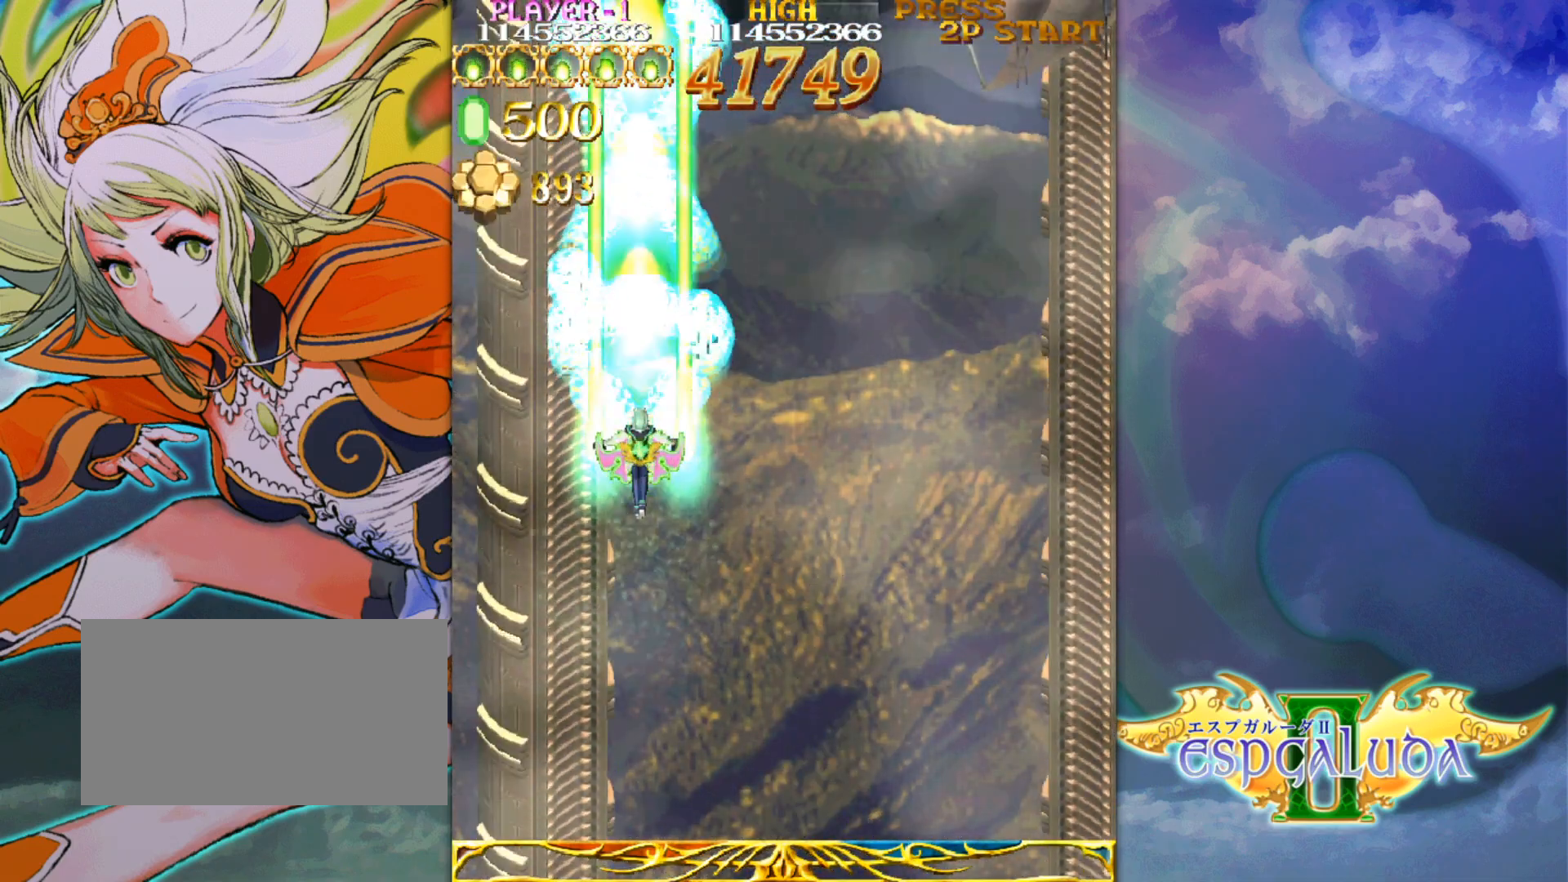
{"buttons": [], "left_stick": "center", "events": []}
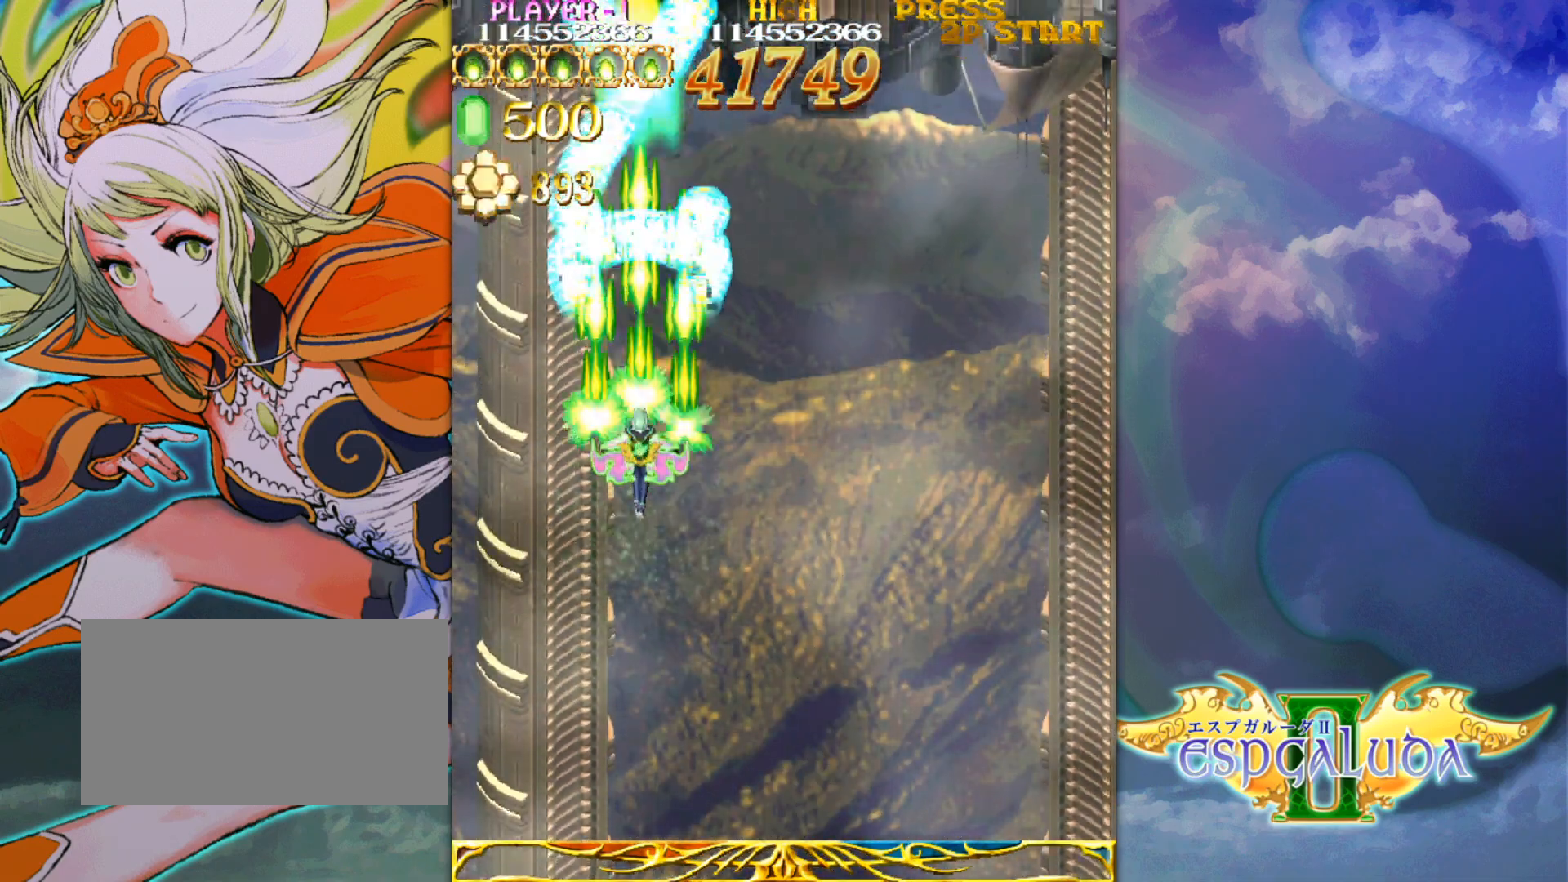
{"buttons": [], "left_stick": "center", "events": [[267, "left_stick", "up"], [333, "left_stick", "center"]]}
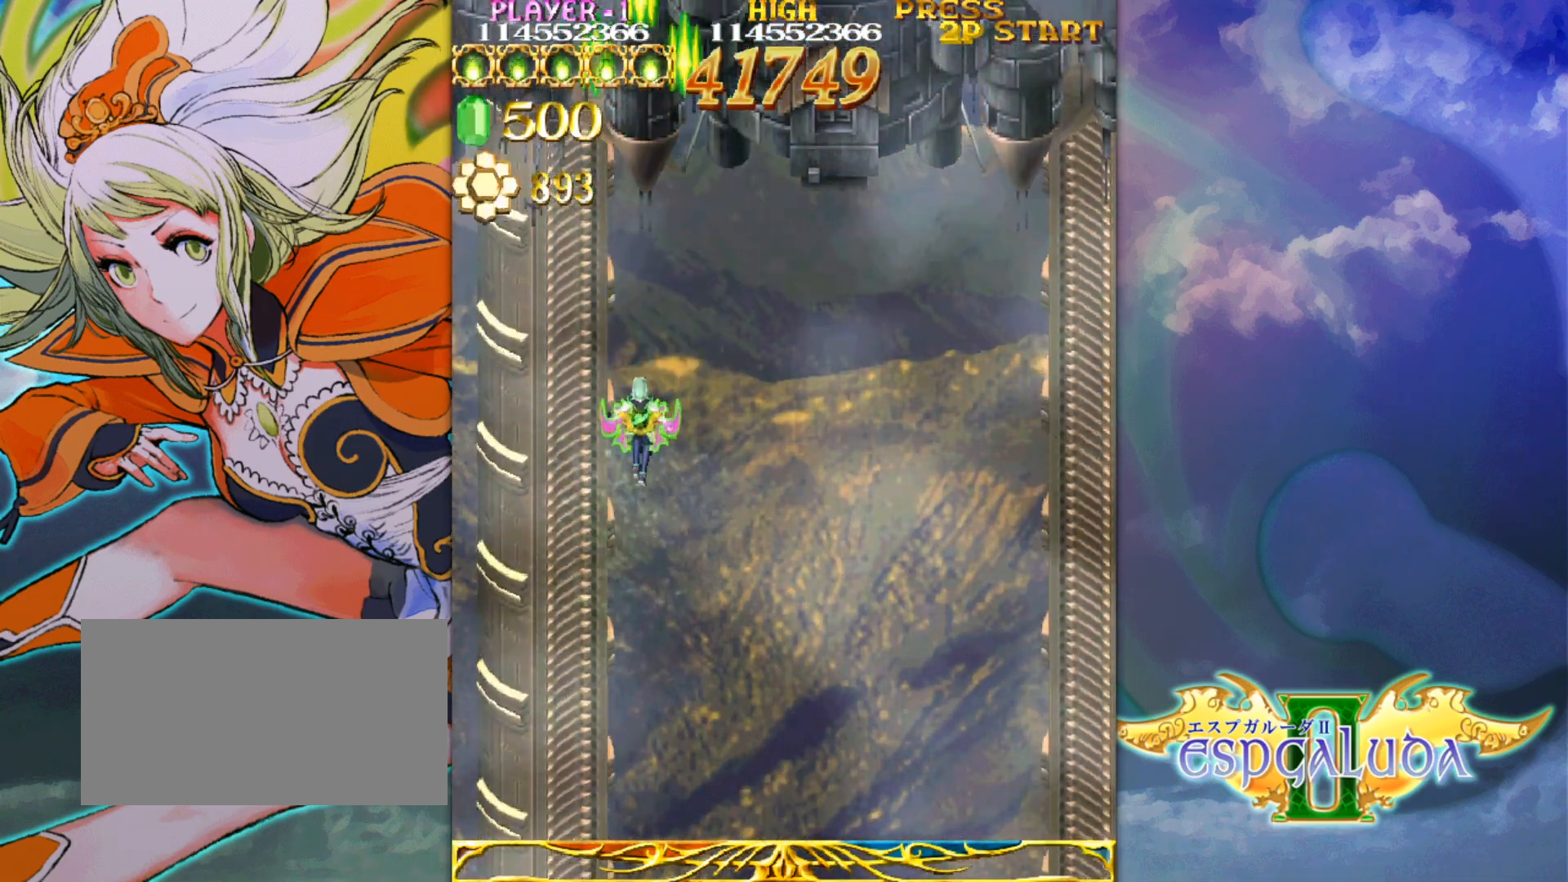
{"buttons": [], "left_stick": "center", "events": []}
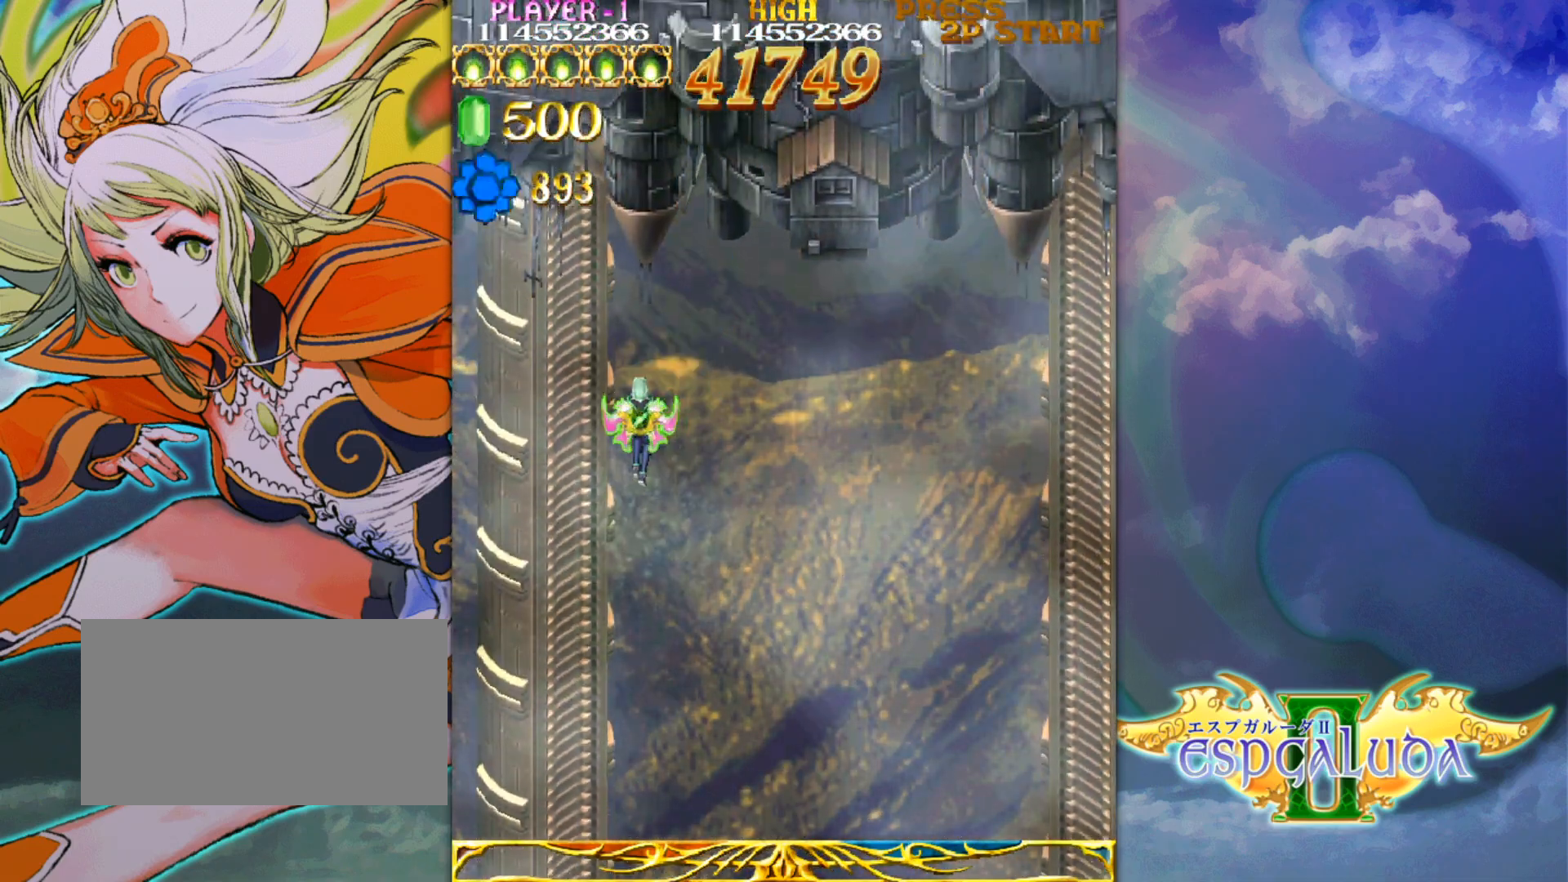
{"buttons": [], "left_stick": "center", "events": []}
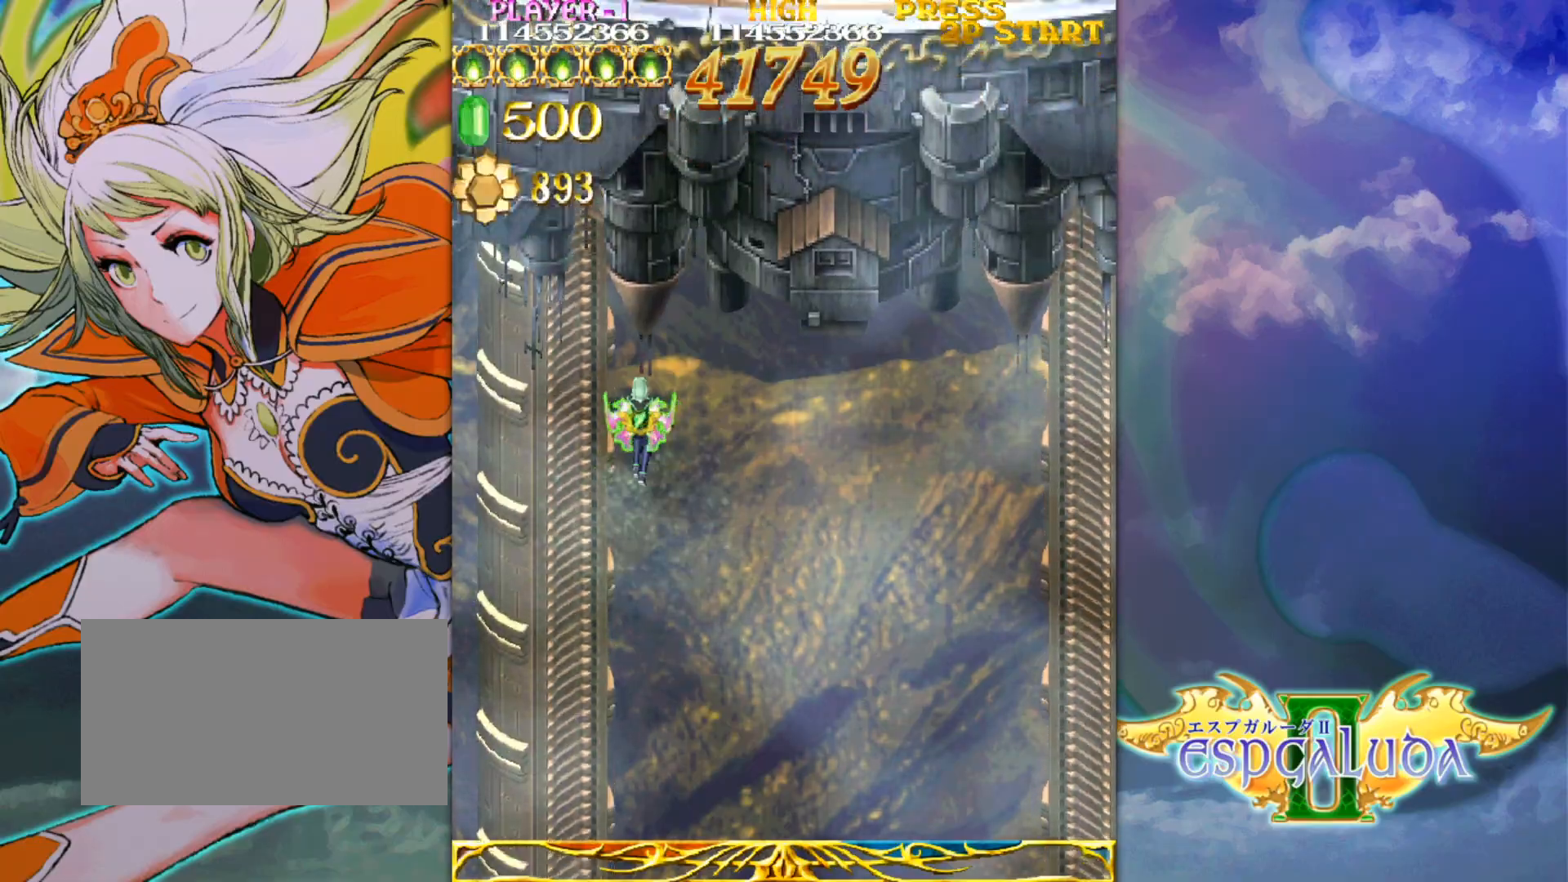
{"buttons": [], "left_stick": "center", "events": []}
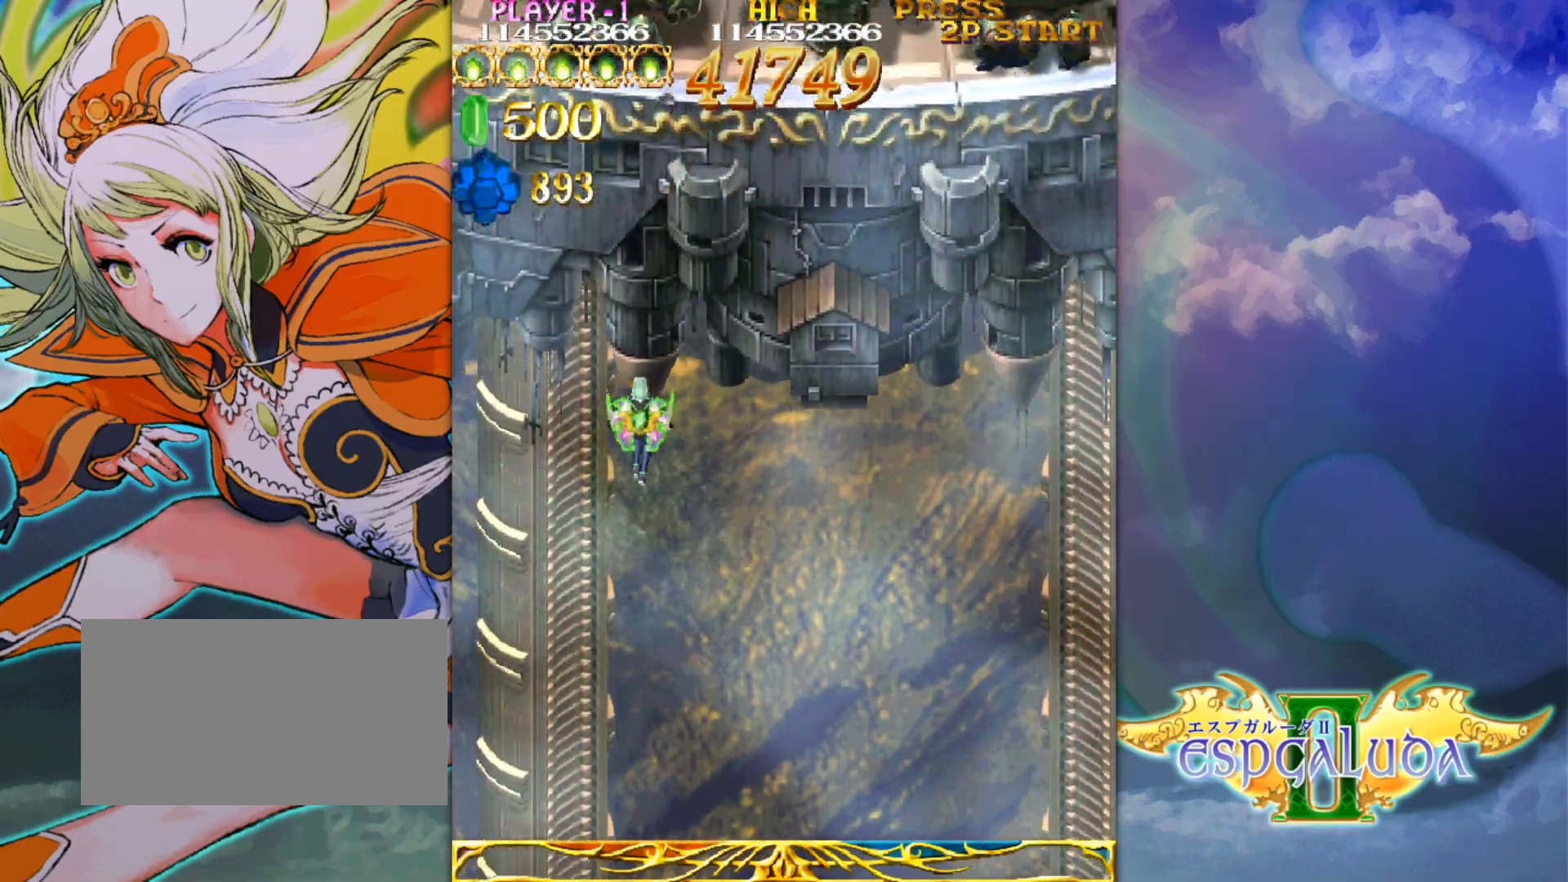
{"buttons": [], "left_stick": "up", "events": [[500, "left_stick", "up"]]}
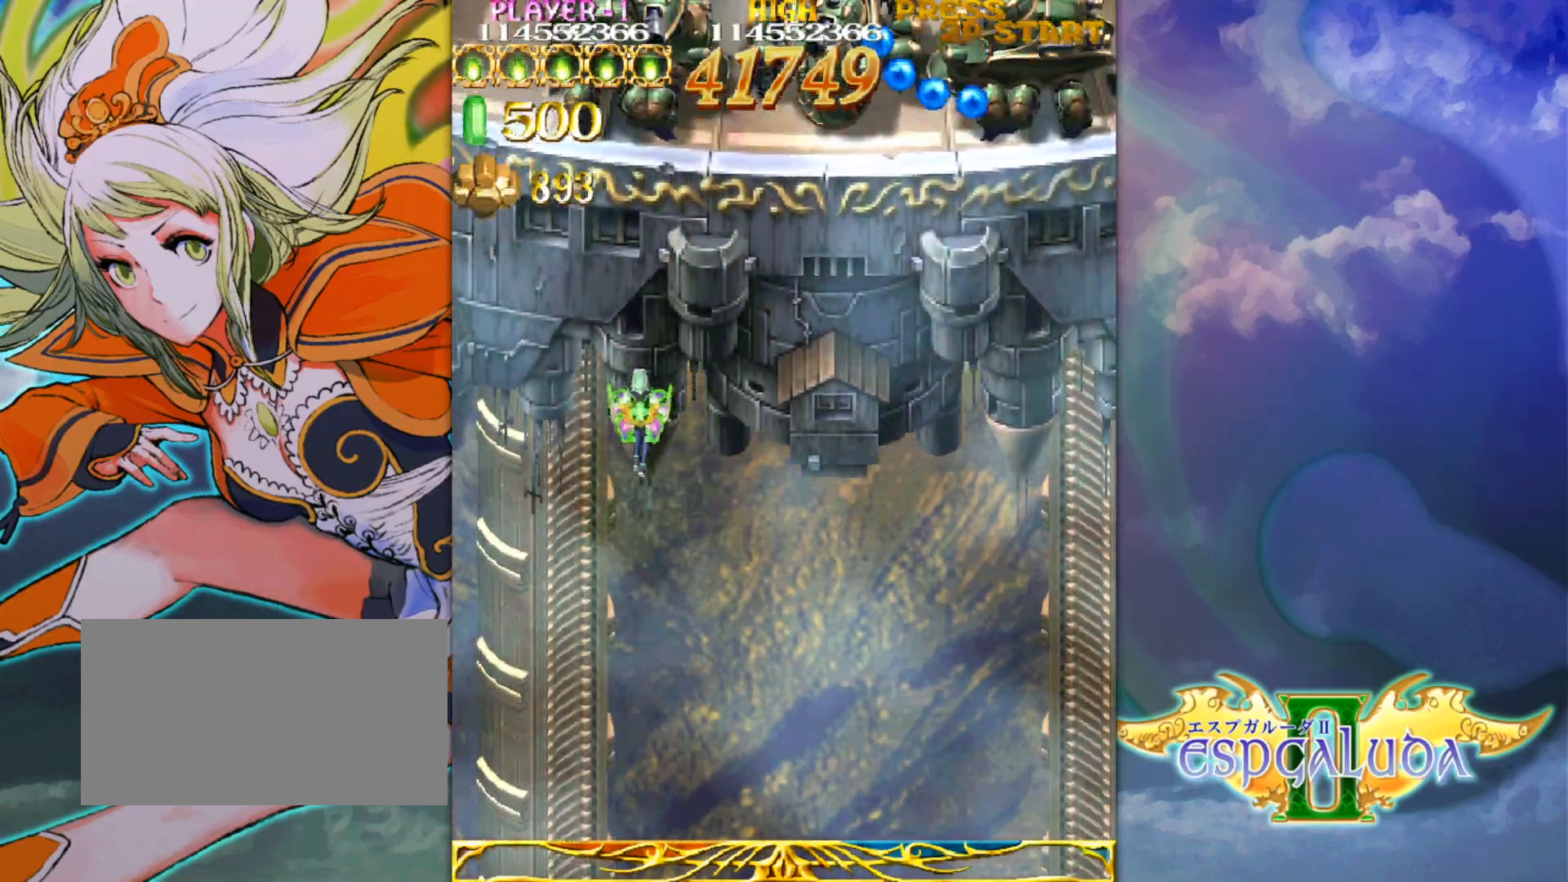
{"buttons": [], "left_stick": "center", "events": [[133, "left_stick", "right"], [233, "left_stick", "center"]]}
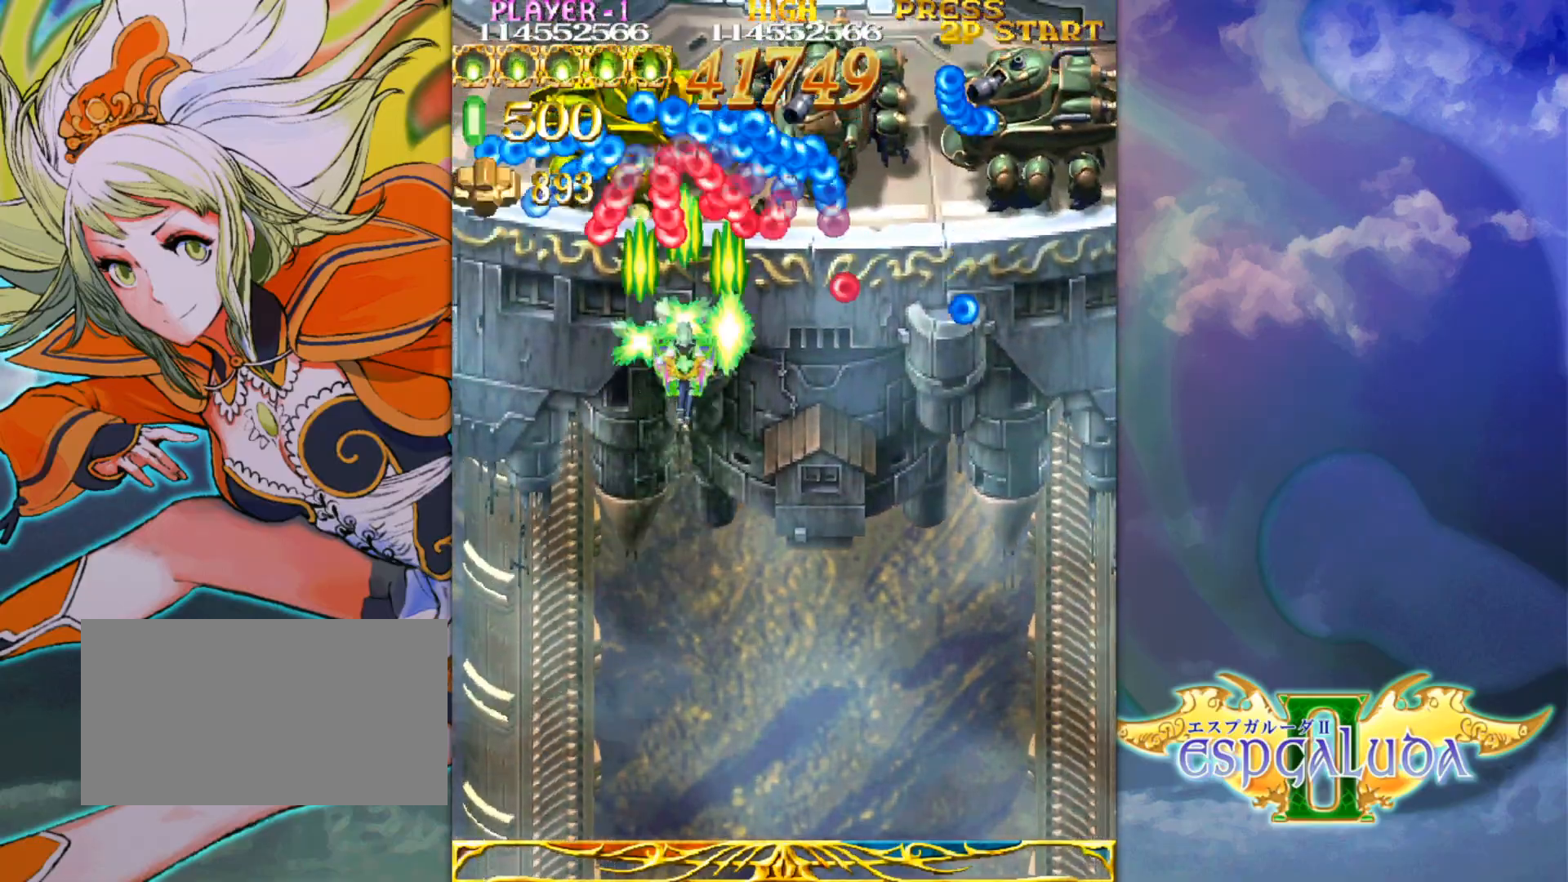
{"buttons": [], "left_stick": "left", "events": [[100, "left_stick", "down"], [217, "left_stick", "center"], [300, "left_stick", "down"], [400, "left_stick", "center"], [450, "left_stick", "left"]]}
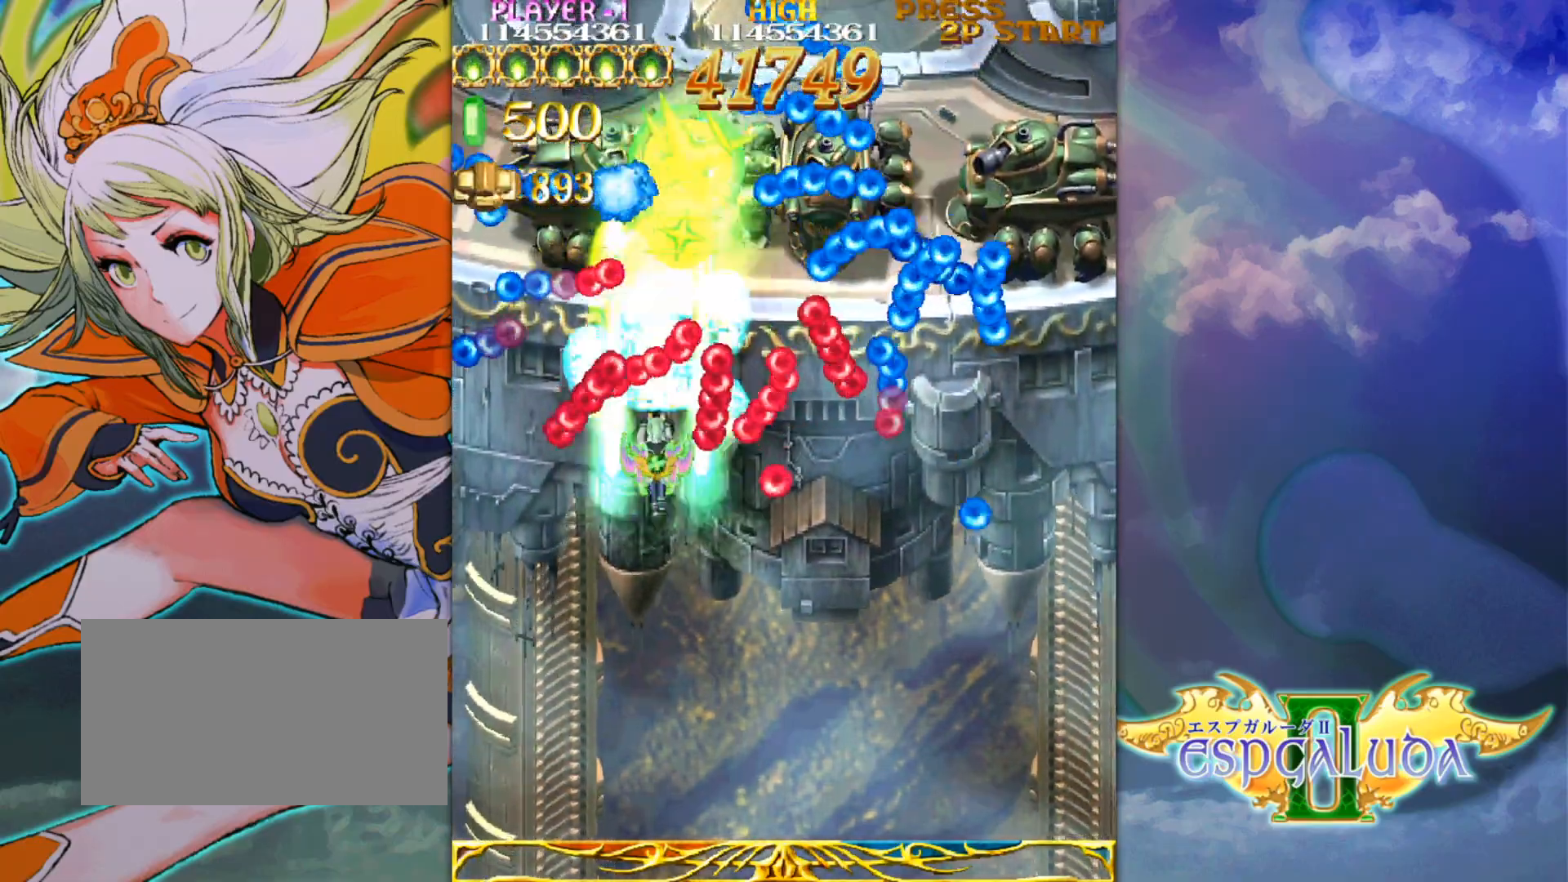
{"buttons": [], "left_stick": "down-right", "events": [[33, "left_stick", "center"], [83, "left_stick", "down-right"], [167, "left_stick", "center"], [350, "left_stick", "down"], [467, "left_stick", "down-right"]]}